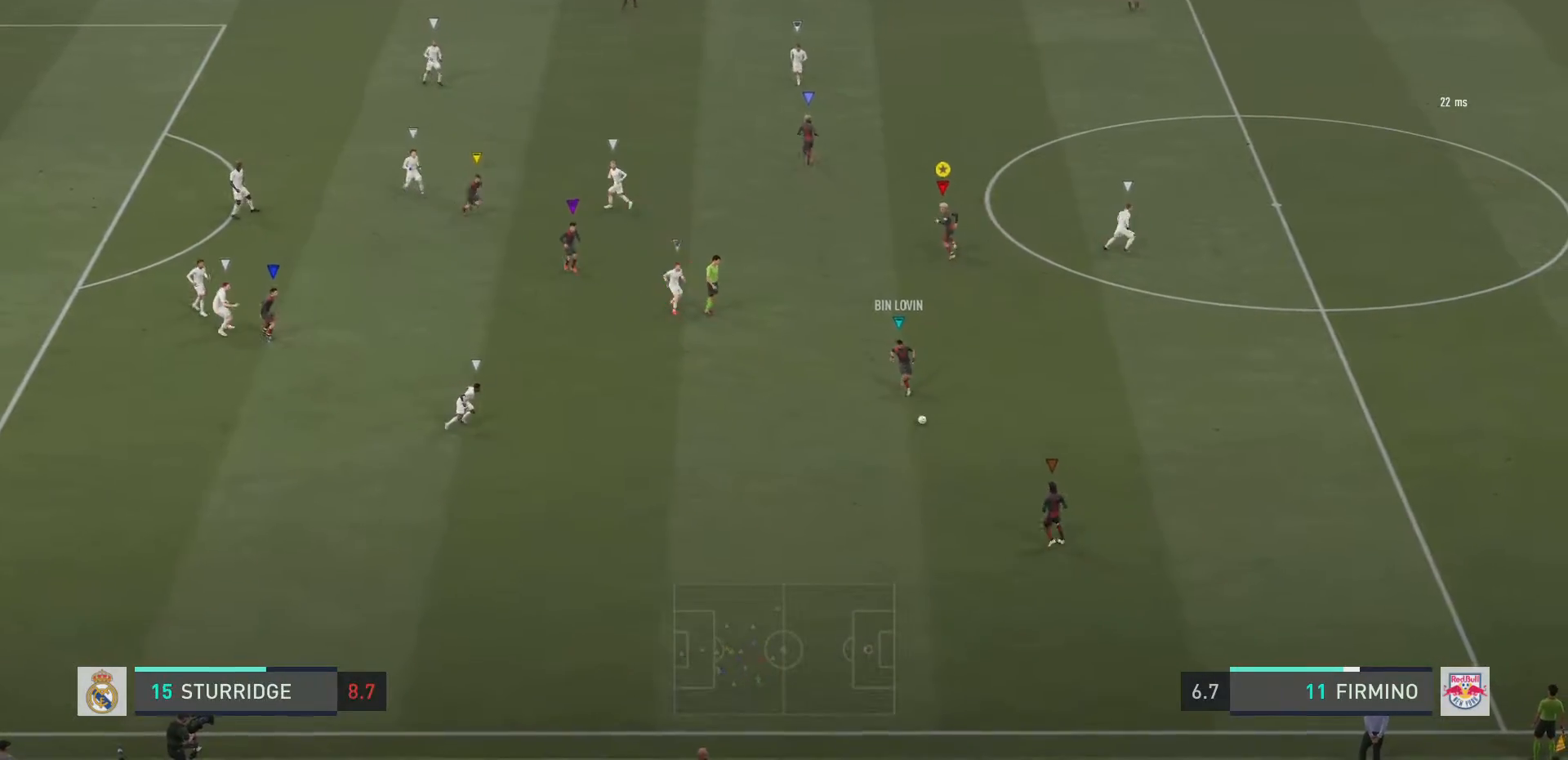
Gameplay with a controller (PlayStation layout); each line is a JSON object with the inputs held at the frame after it. "events" lists button and stick changes between this image and that frame as [ms after this image, input, new state], when the widget could be followed in between. Not read: L3 R3.
{"buttons": ["L2"], "left_stick": "down-right", "right_stick": "center", "events": [[83, "left_stick", "down-right"], [216, "L2", "down"]]}
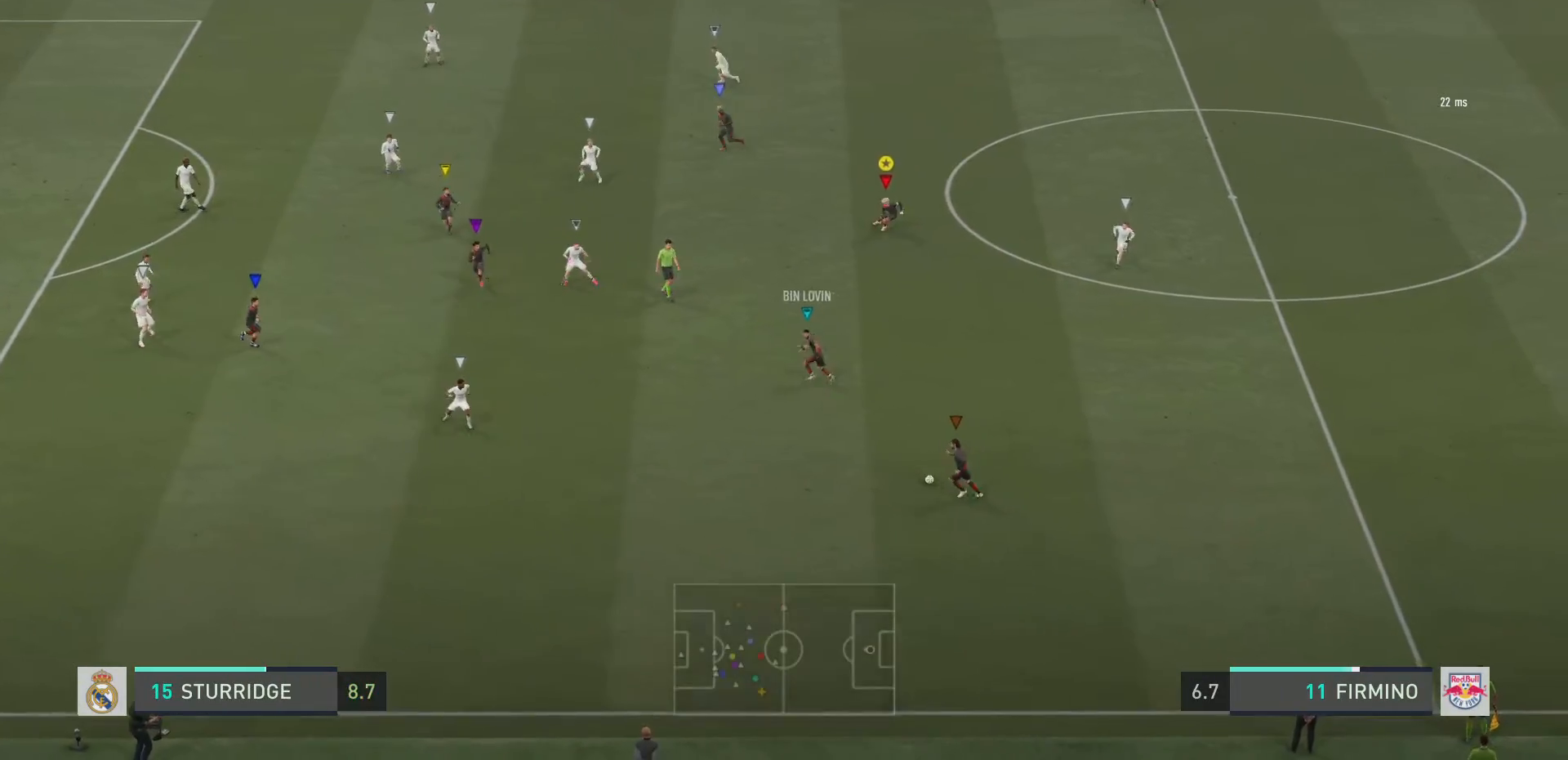
{"buttons": ["L2"], "left_stick": "left", "right_stick": "center", "events": [[150, "left_stick", "down"], [417, "left_stick", "left"]]}
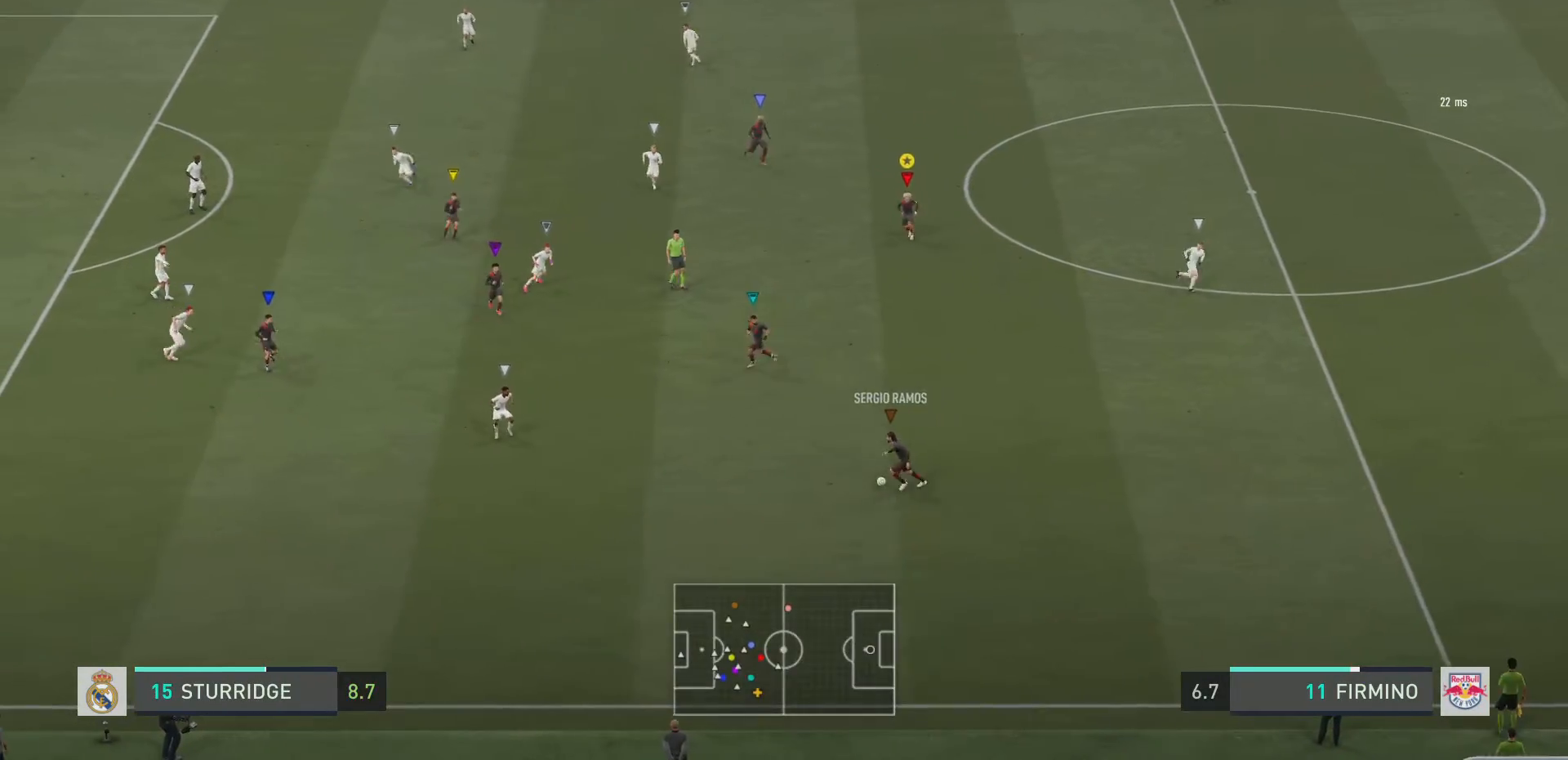
{"buttons": ["L2"], "left_stick": "right", "right_stick": "center", "events": [[233, "left_stick", "right"]]}
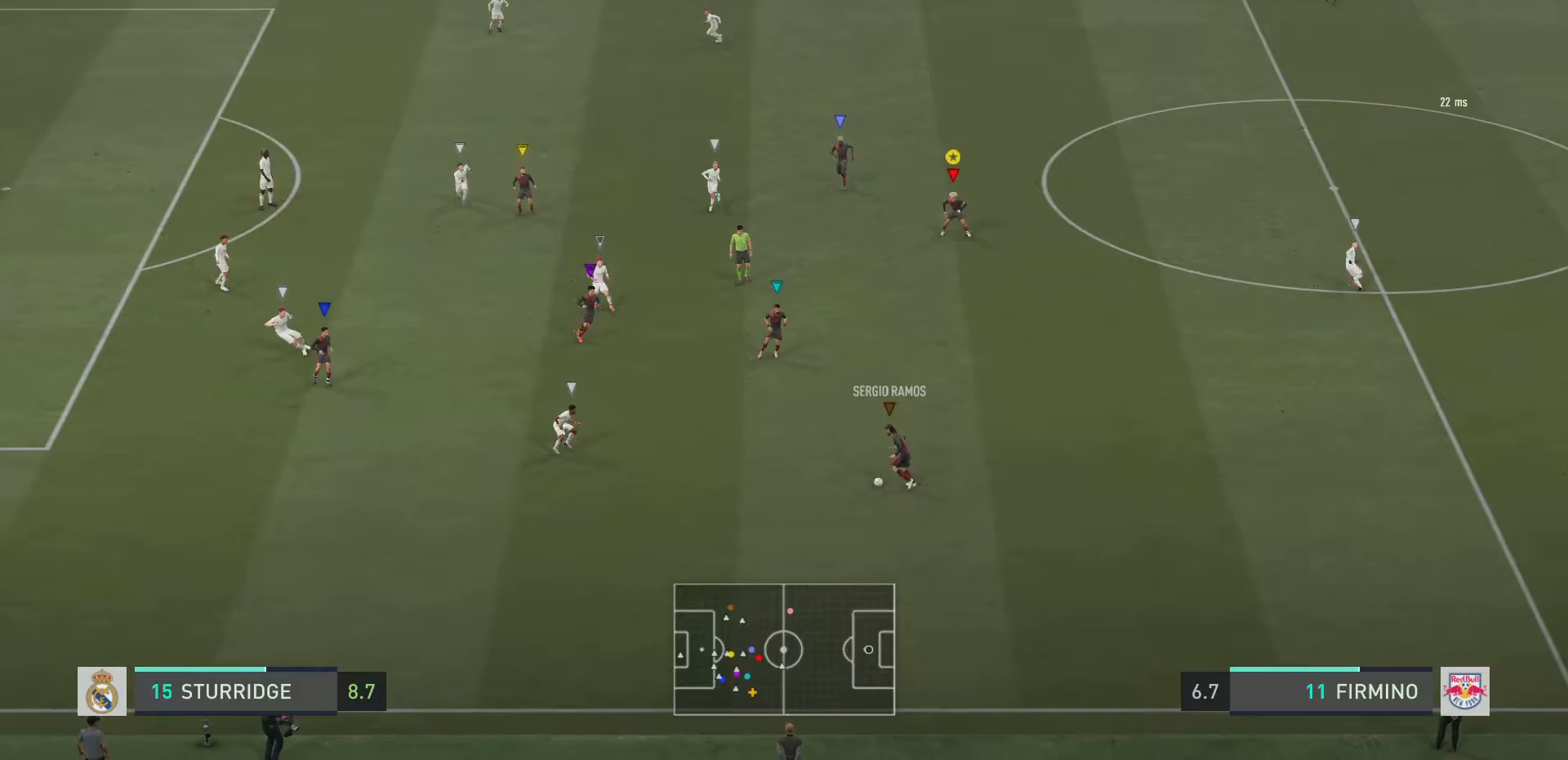
{"buttons": ["L2"], "left_stick": "down-right", "right_stick": "center", "events": [[100, "left_stick", "down-right"]]}
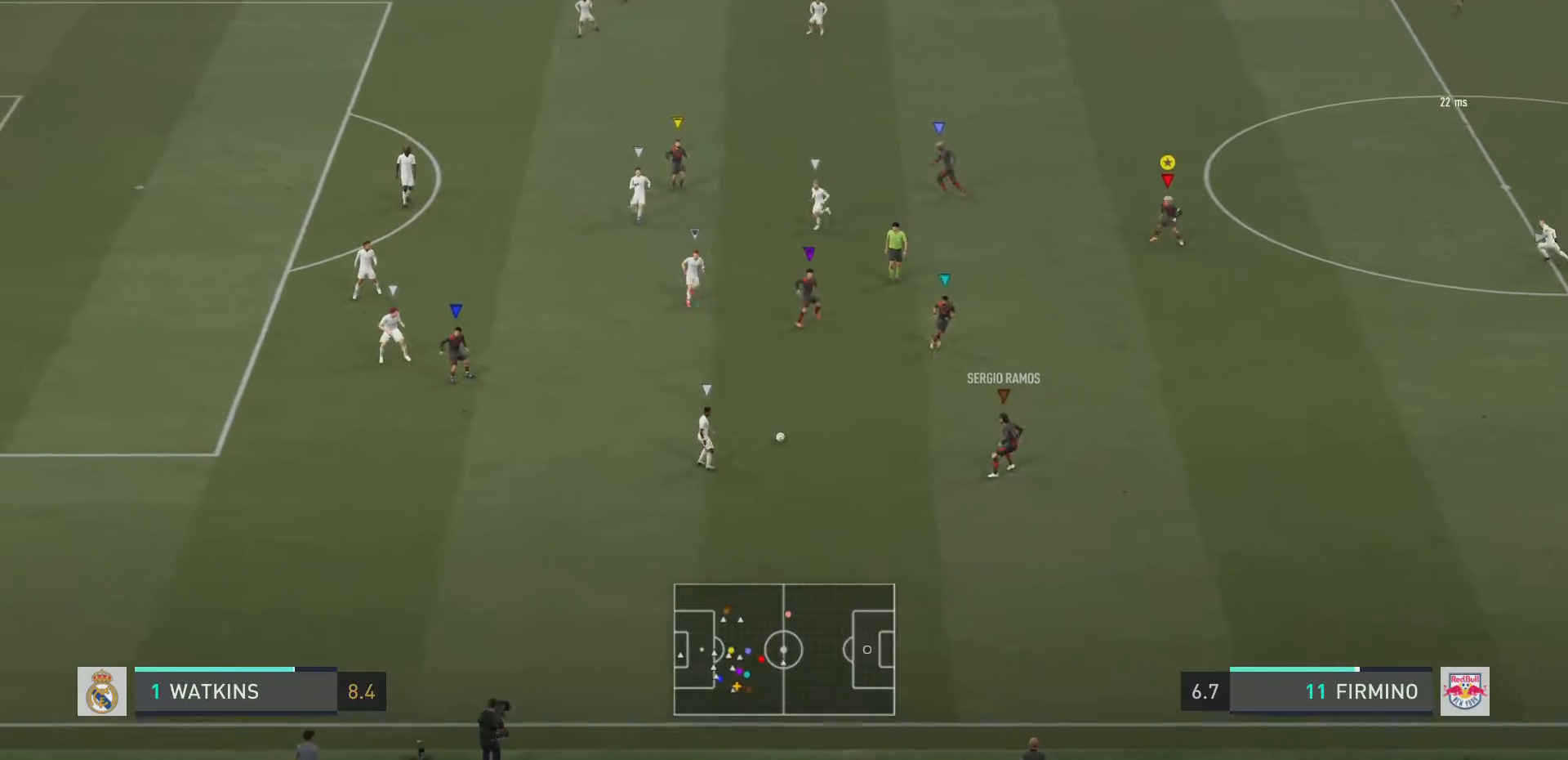
{"buttons": ["L2"], "left_stick": "up-right", "right_stick": "center", "events": [[133, "left_stick", "left"], [500, "left_stick", "up-right"]]}
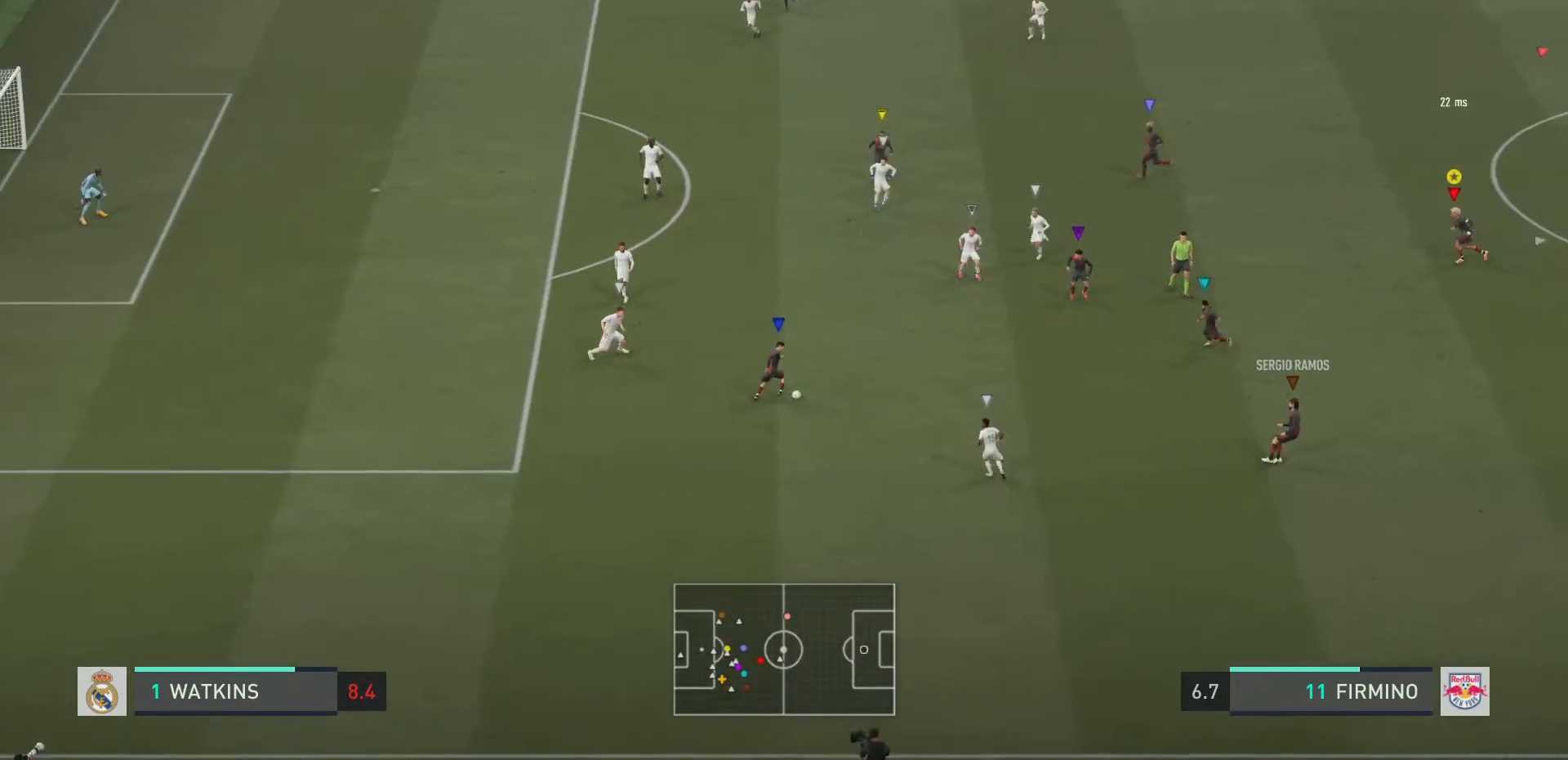
{"buttons": ["L2", "R2"], "left_stick": "up", "right_stick": "center", "events": [[250, "left_stick", "up"], [317, "R2", "down"]]}
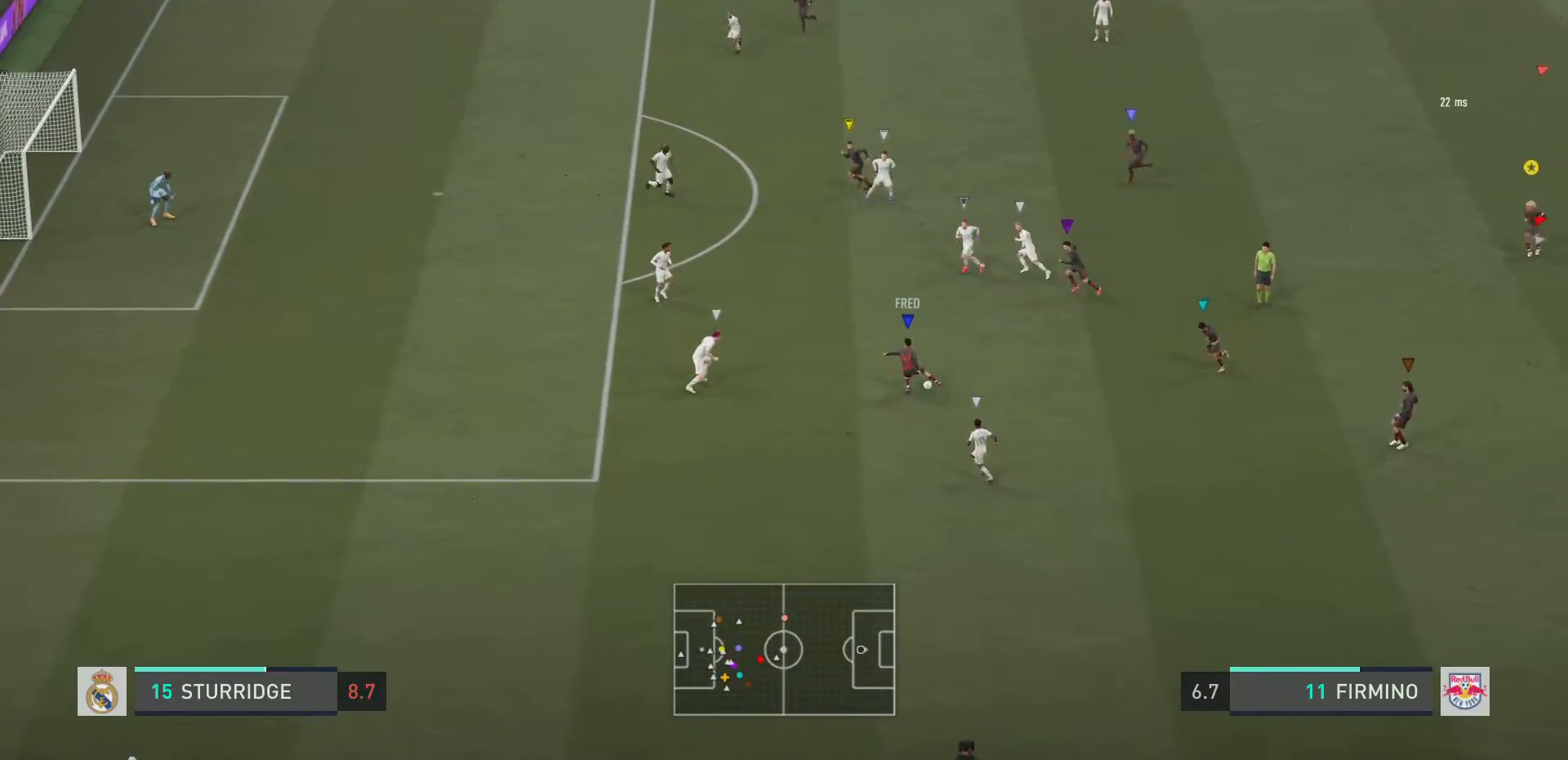
{"buttons": ["L2"], "left_stick": "down-right", "right_stick": "center", "events": [[16, "left_stick", "up-left"], [150, "left_stick", "left"], [233, "R2", "up"], [317, "left_stick", "down-left"], [450, "left_stick", "down-right"]]}
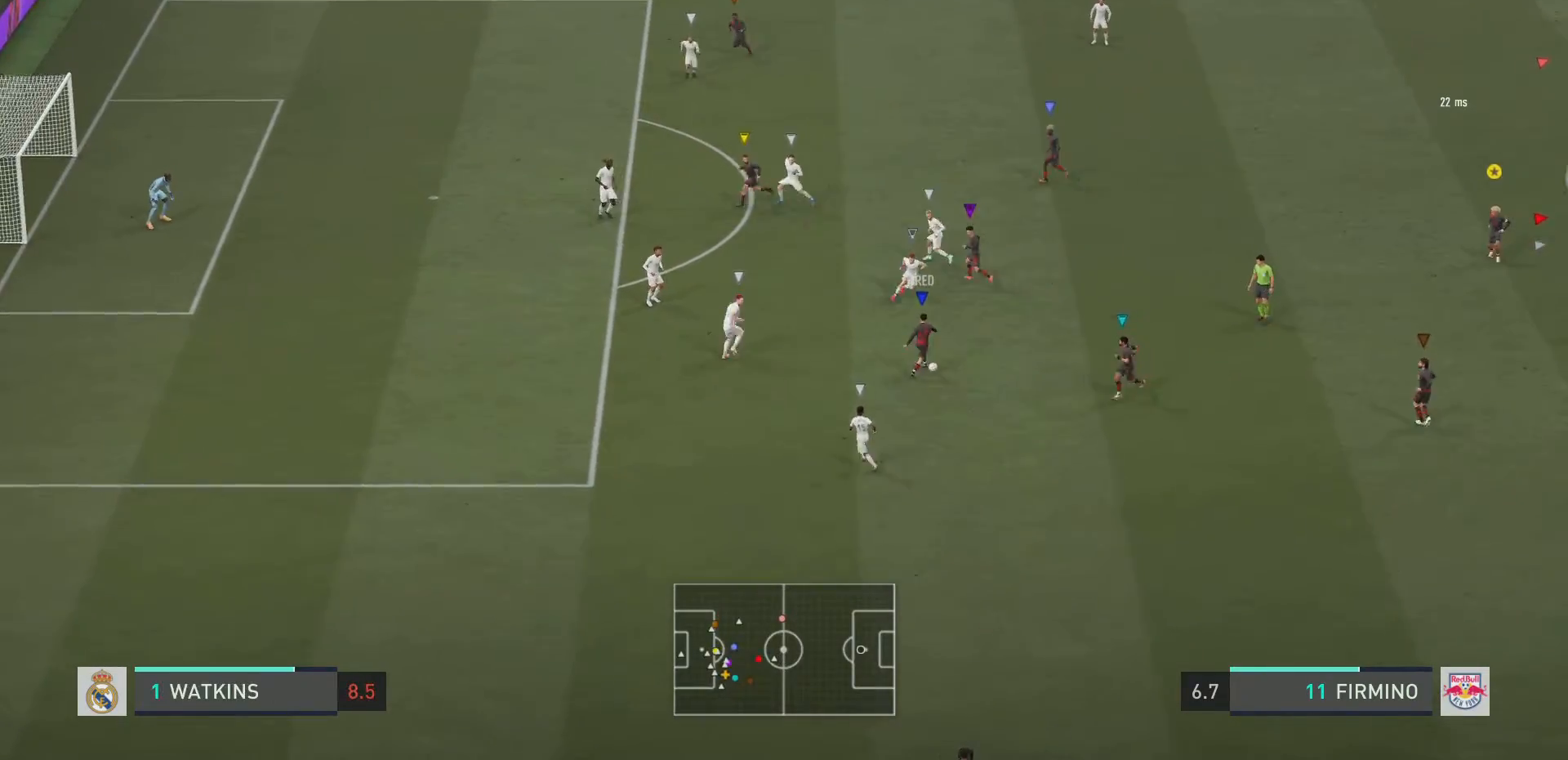
{"buttons": ["L2"], "left_stick": "up", "right_stick": "center", "events": [[83, "left_stick", "up-right"], [184, "left_stick", "up"]]}
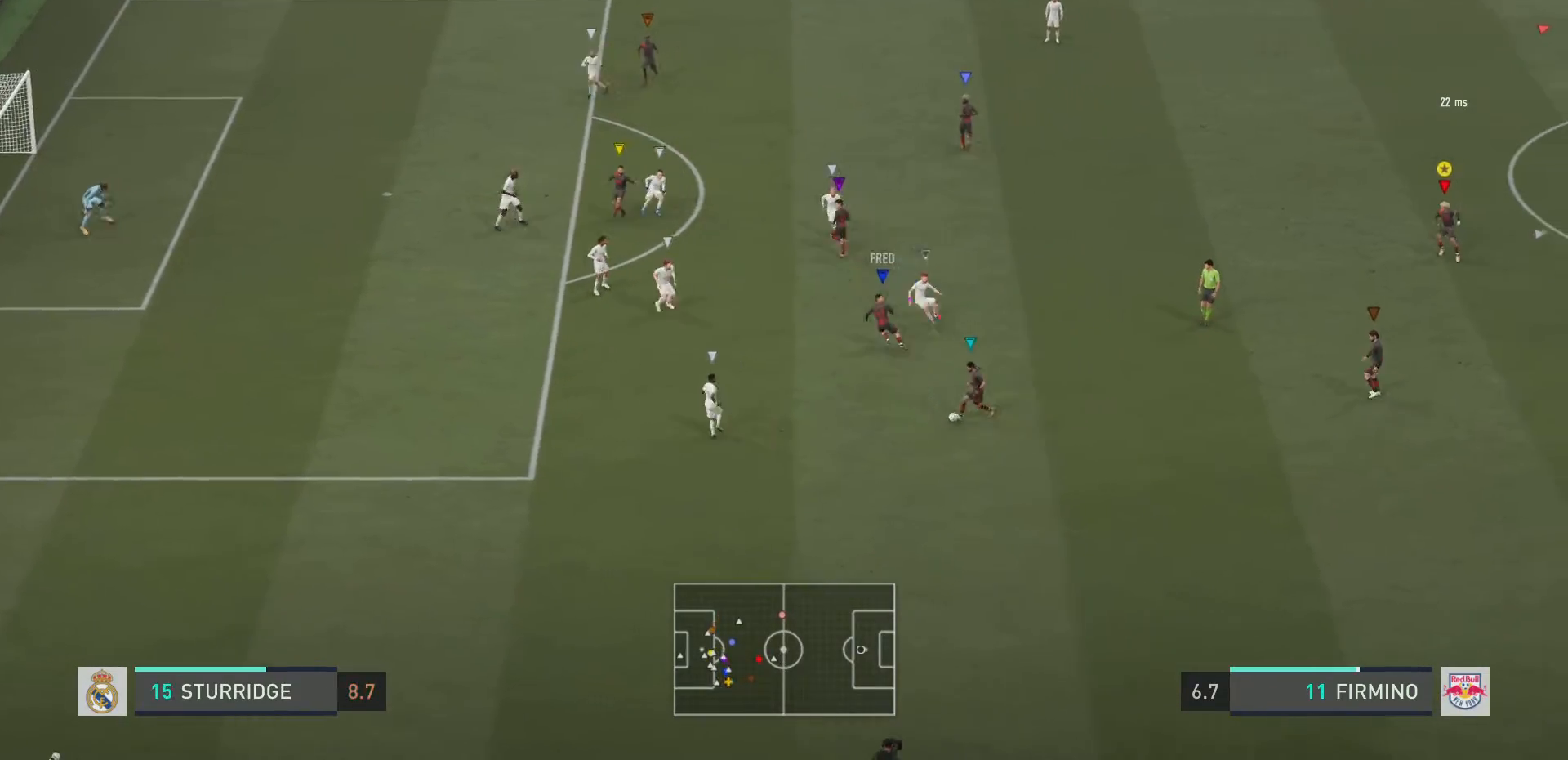
{"buttons": ["L2"], "left_stick": "up", "right_stick": "center", "events": [[33, "left_stick", "up-left"], [166, "left_stick", "center"], [266, "left_stick", "down-left"], [467, "left_stick", "up"]]}
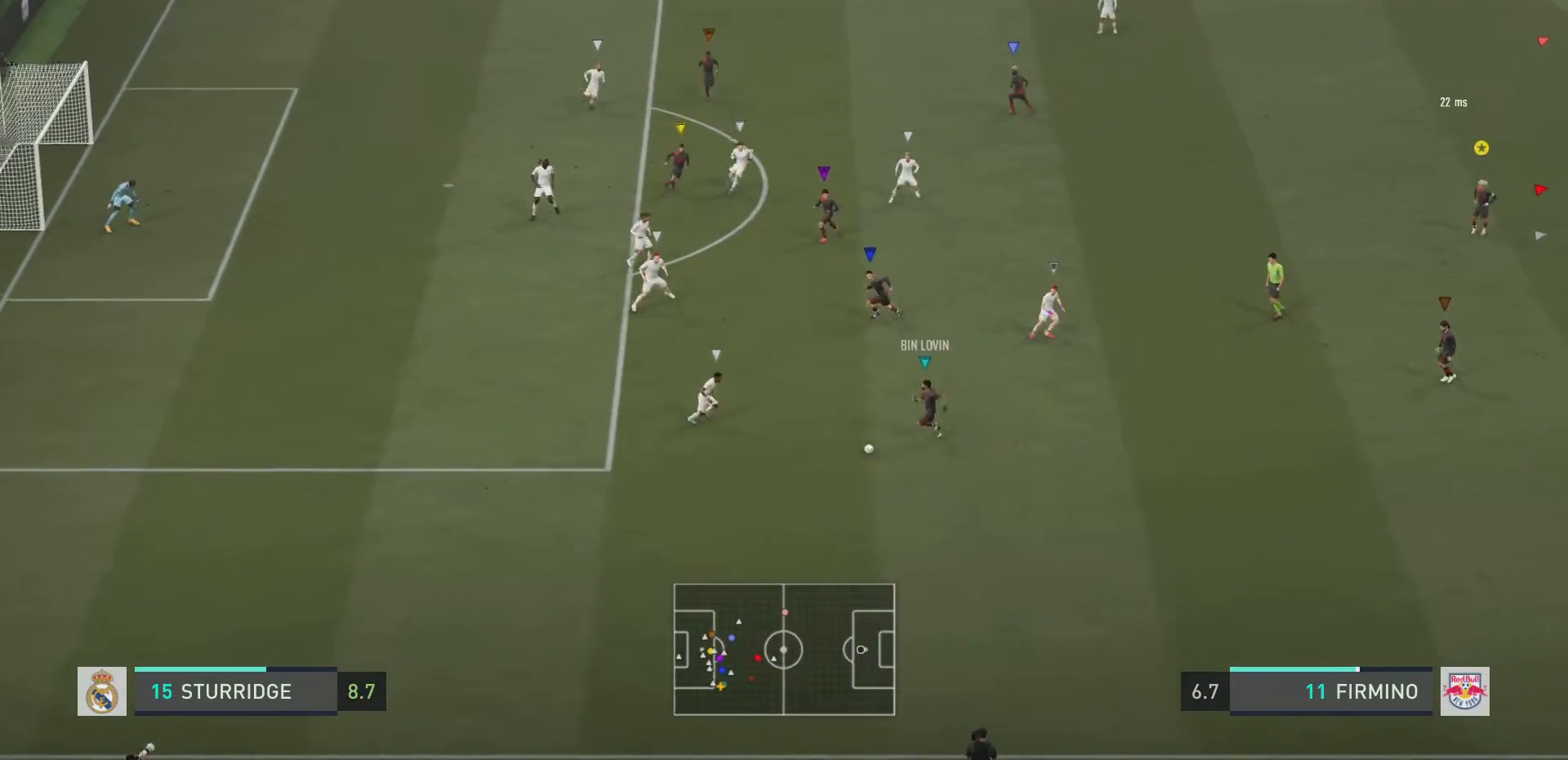
{"buttons": ["L2"], "left_stick": "up-right", "right_stick": "center", "events": [[400, "left_stick", "up-right"]]}
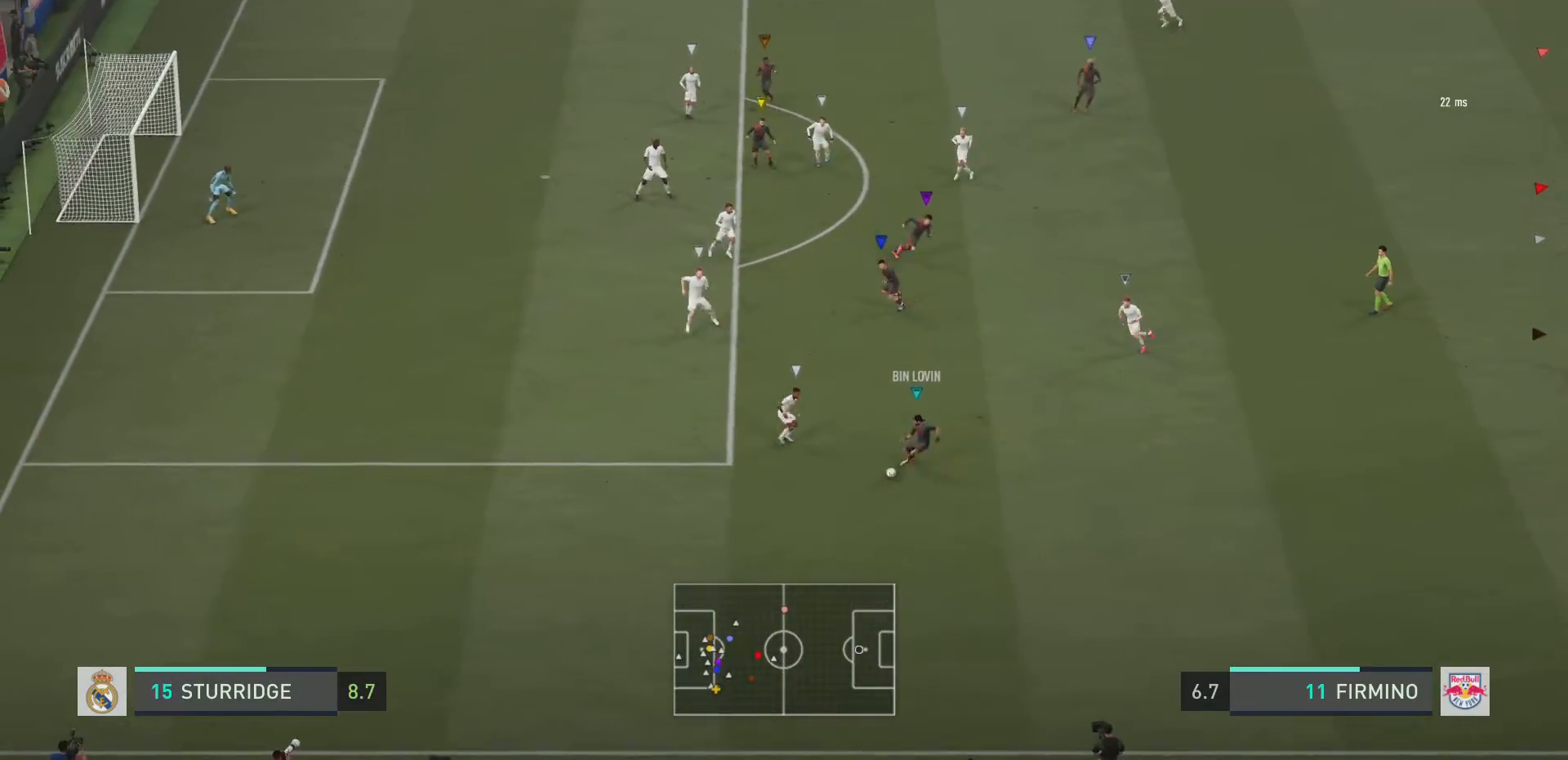
{"buttons": ["L2"], "left_stick": "up-left", "right_stick": "center", "events": [[333, "left_stick", "up"], [433, "left_stick", "up-left"]]}
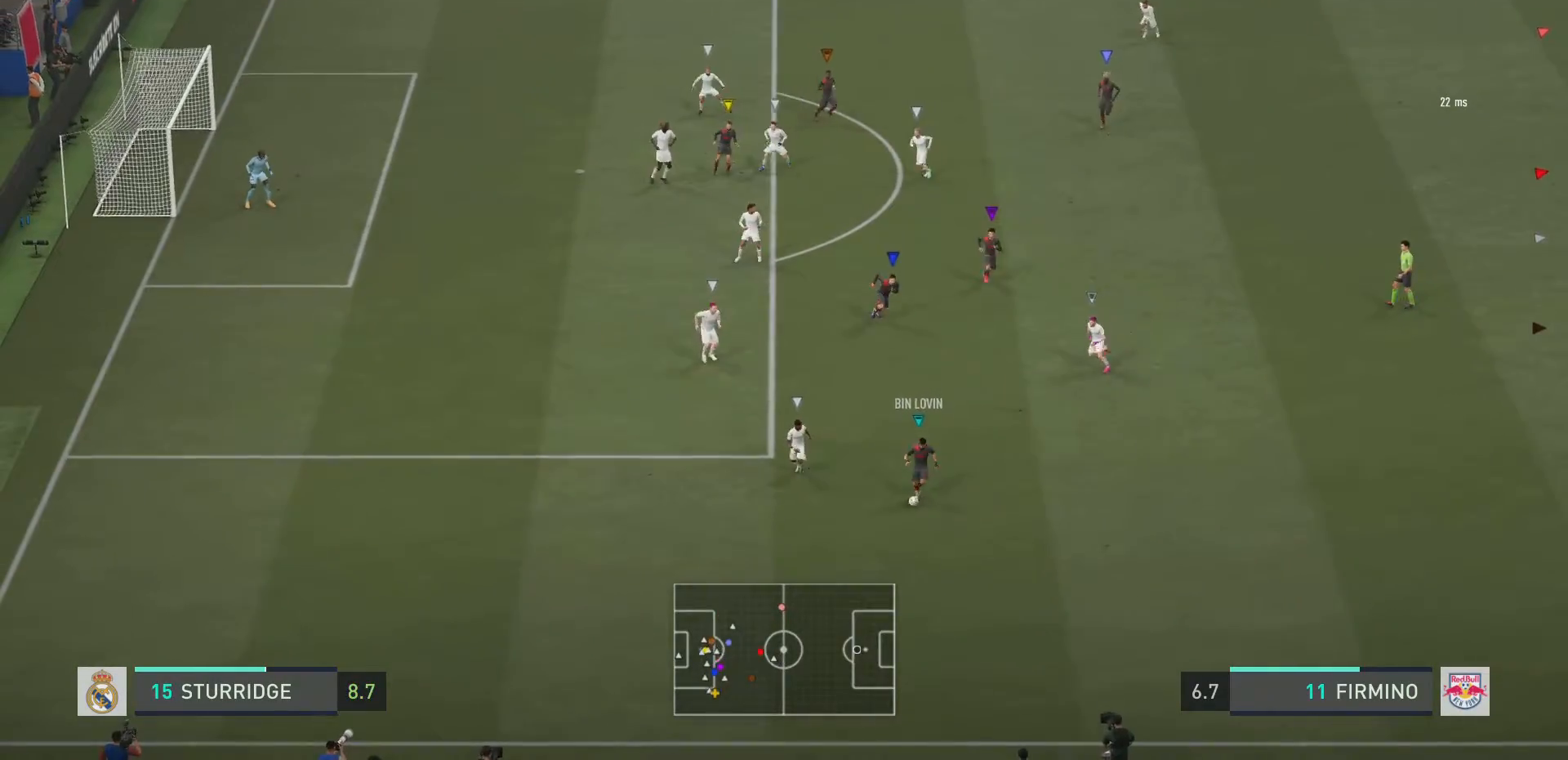
{"buttons": ["L2"], "left_stick": "up-right", "right_stick": "center", "events": [[83, "left_stick", "up-right"]]}
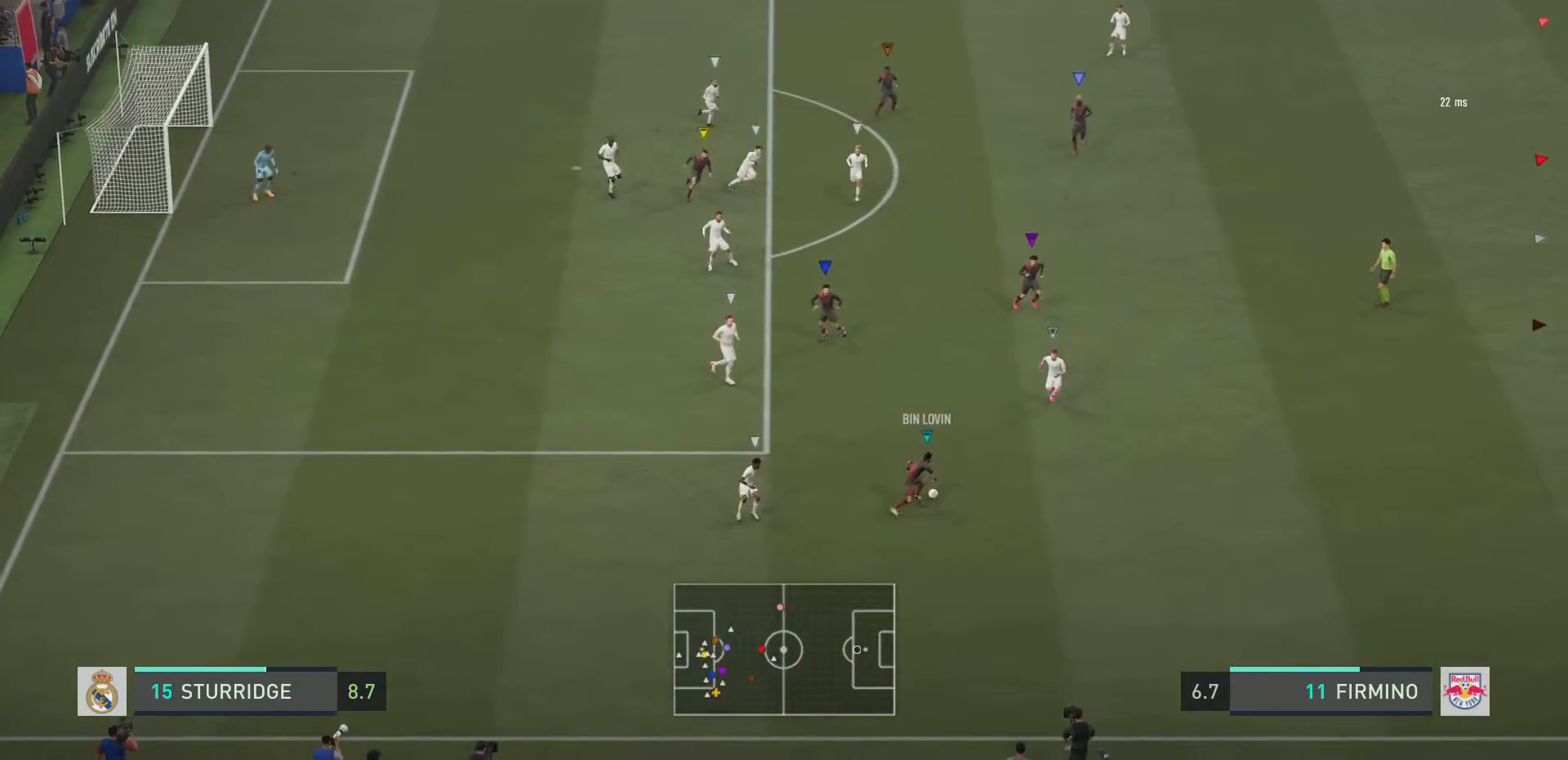
{"buttons": ["L2"], "left_stick": "up-right", "right_stick": "center", "events": [[133, "left_stick", "center"], [500, "left_stick", "up-right"]]}
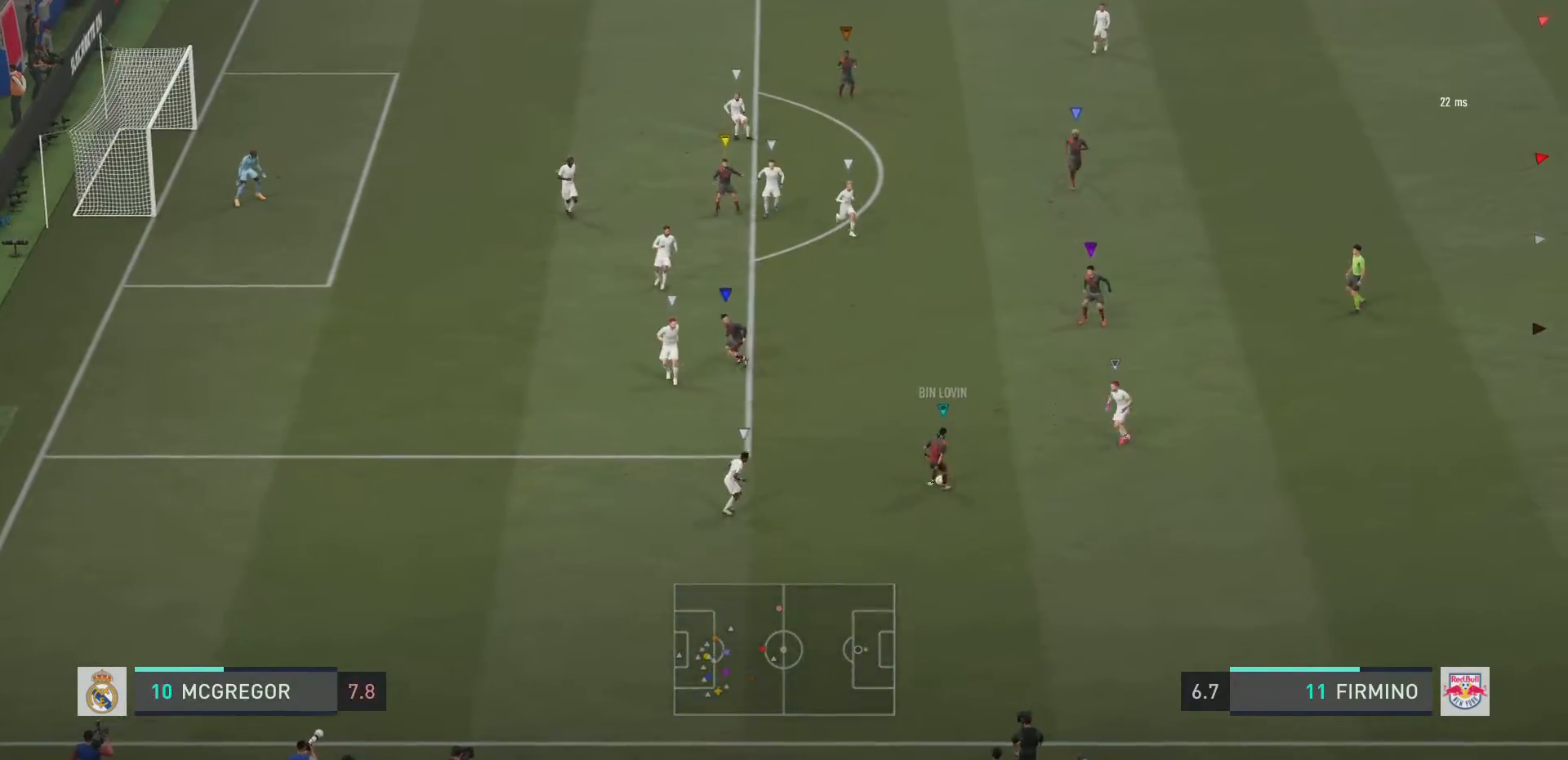
{"buttons": ["L2"], "left_stick": "left", "right_stick": "center", "events": [[250, "left_stick", "up-left"], [417, "left_stick", "left"]]}
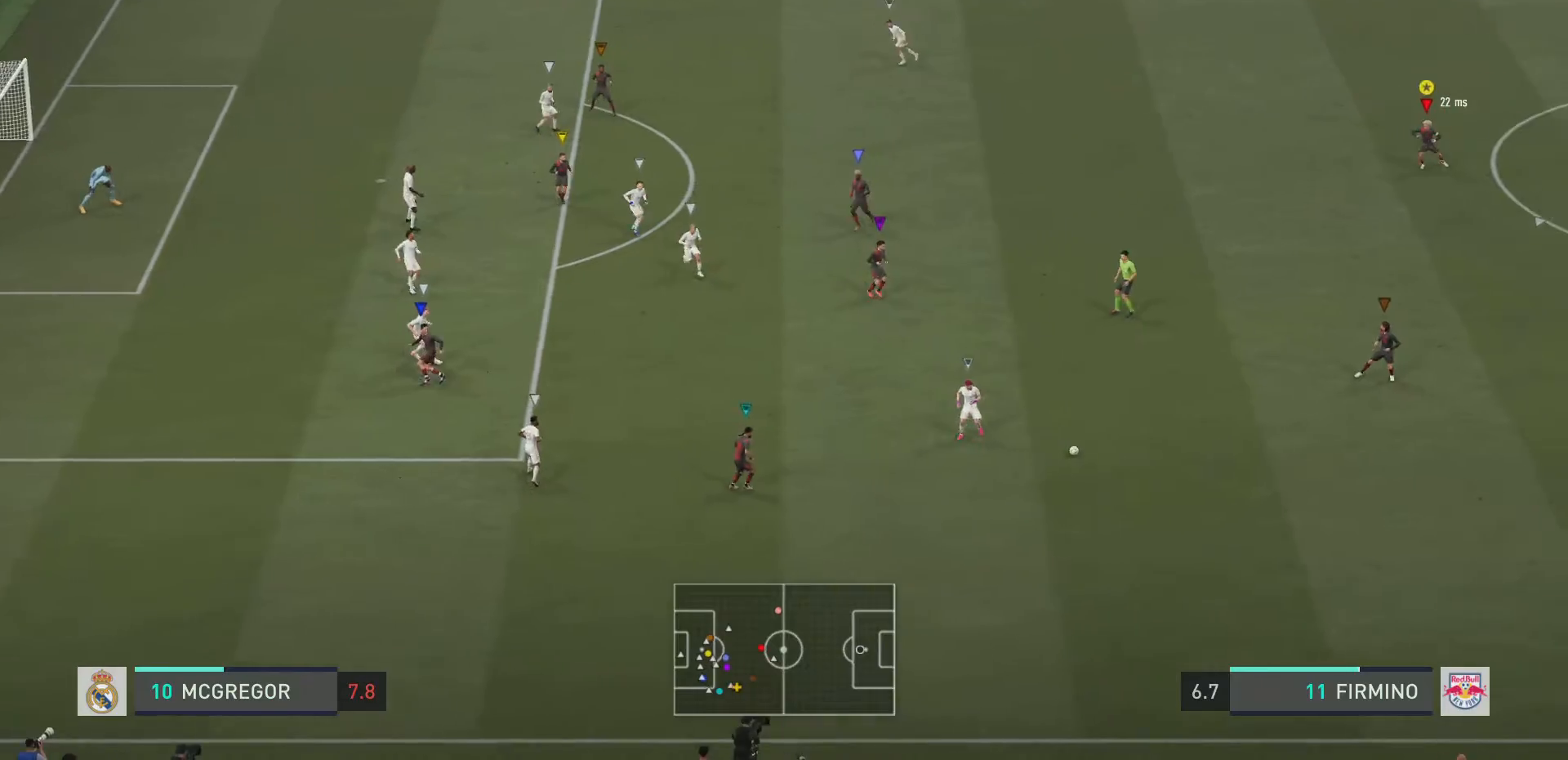
{"buttons": ["L2"], "left_stick": "down-right", "right_stick": "center", "events": [[333, "left_stick", "down"], [433, "left_stick", "down-right"]]}
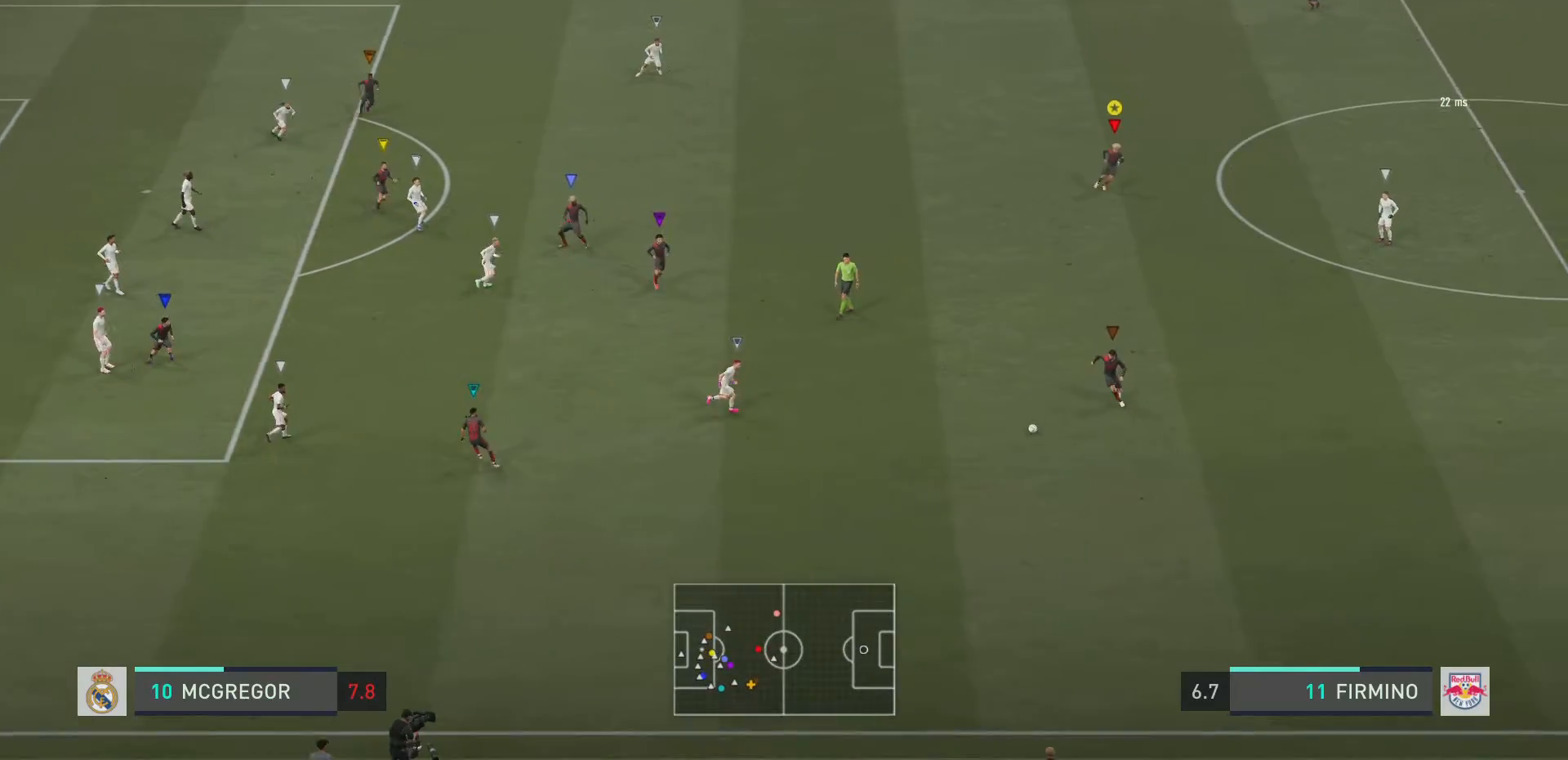
{"buttons": ["L2"], "left_stick": "down-left", "right_stick": "center", "events": [[67, "left_stick", "down"], [234, "left_stick", "down-left"]]}
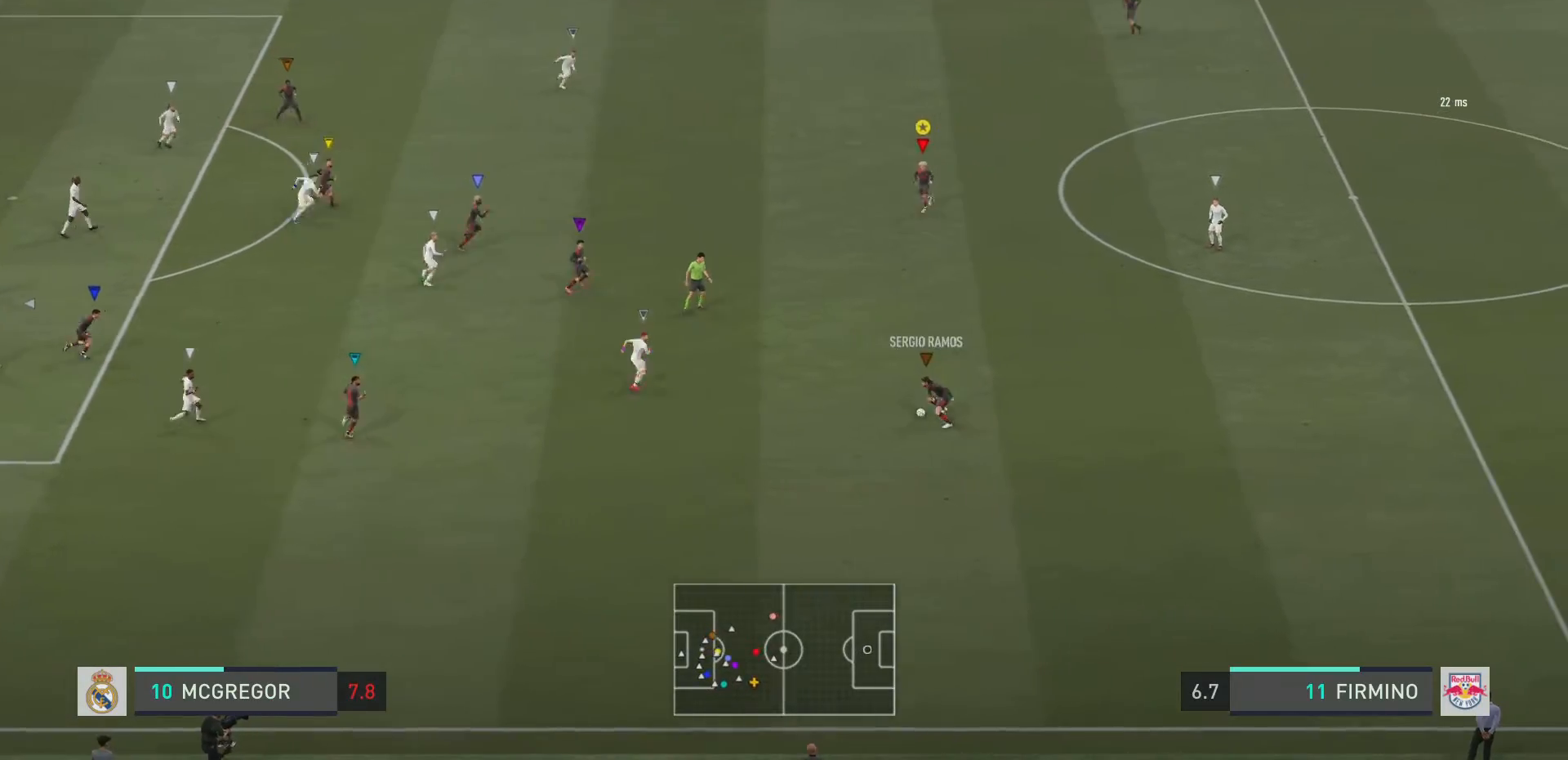
{"buttons": ["L2"], "left_stick": "up-right", "right_stick": "center", "events": [[50, "left_stick", "up-right"]]}
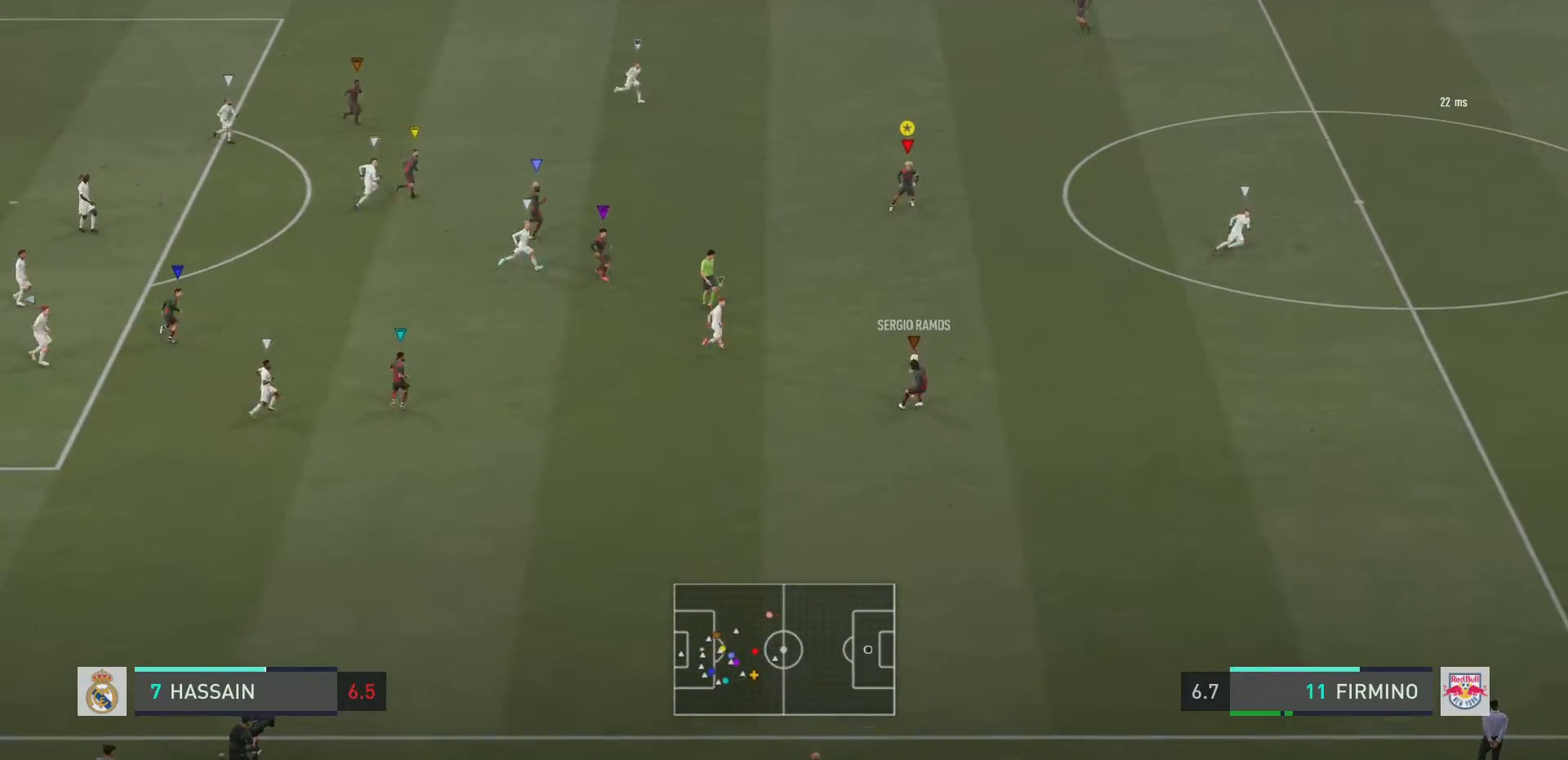
{"buttons": [], "left_stick": "up-left", "right_stick": "center", "events": [[17, "L2", "up"], [234, "left_stick", "up"], [334, "left_stick", "up-left"]]}
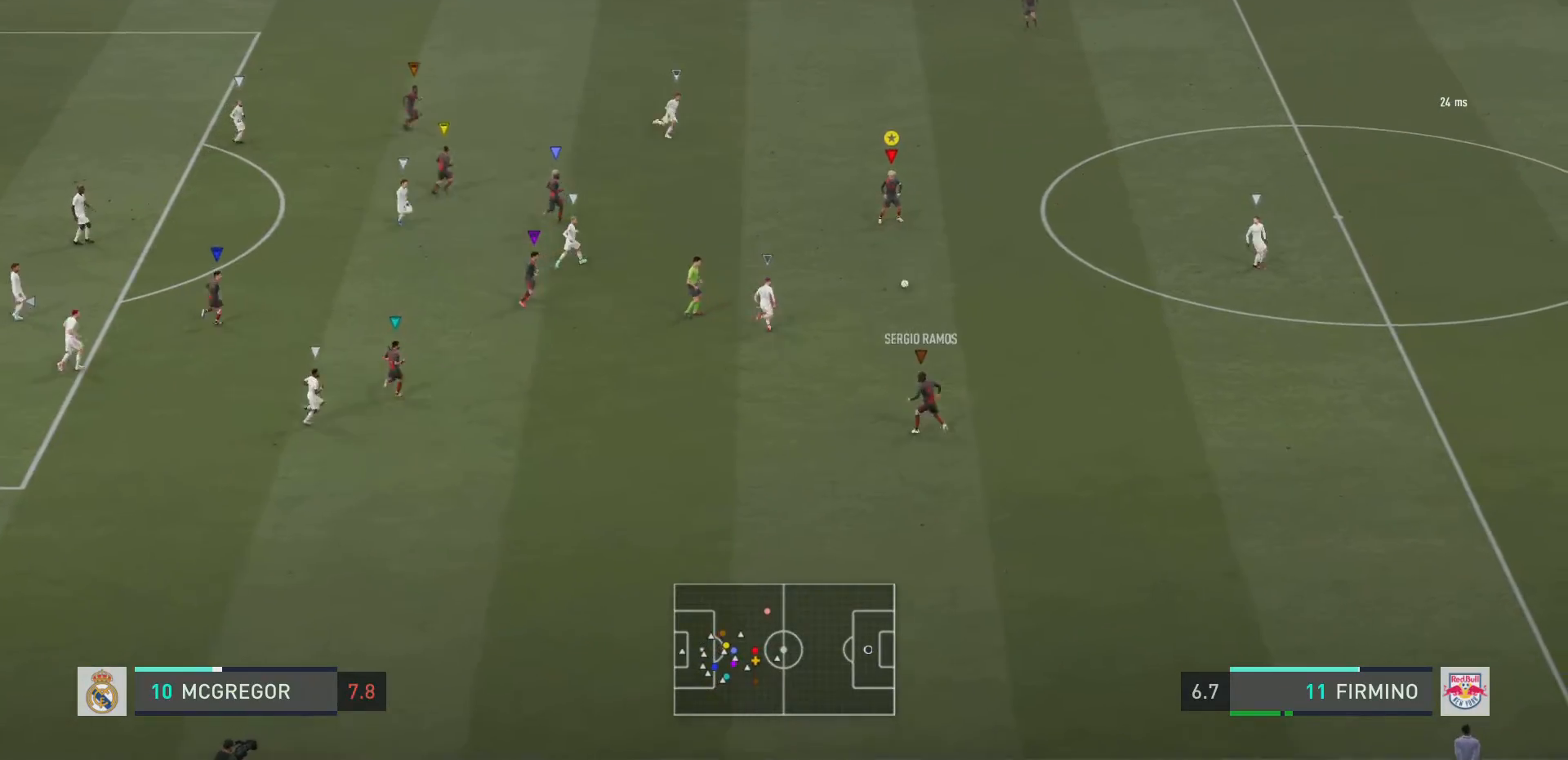
{"buttons": [], "left_stick": "up-right", "right_stick": "center", "events": [[100, "left_stick", "up"], [434, "left_stick", "up-right"]]}
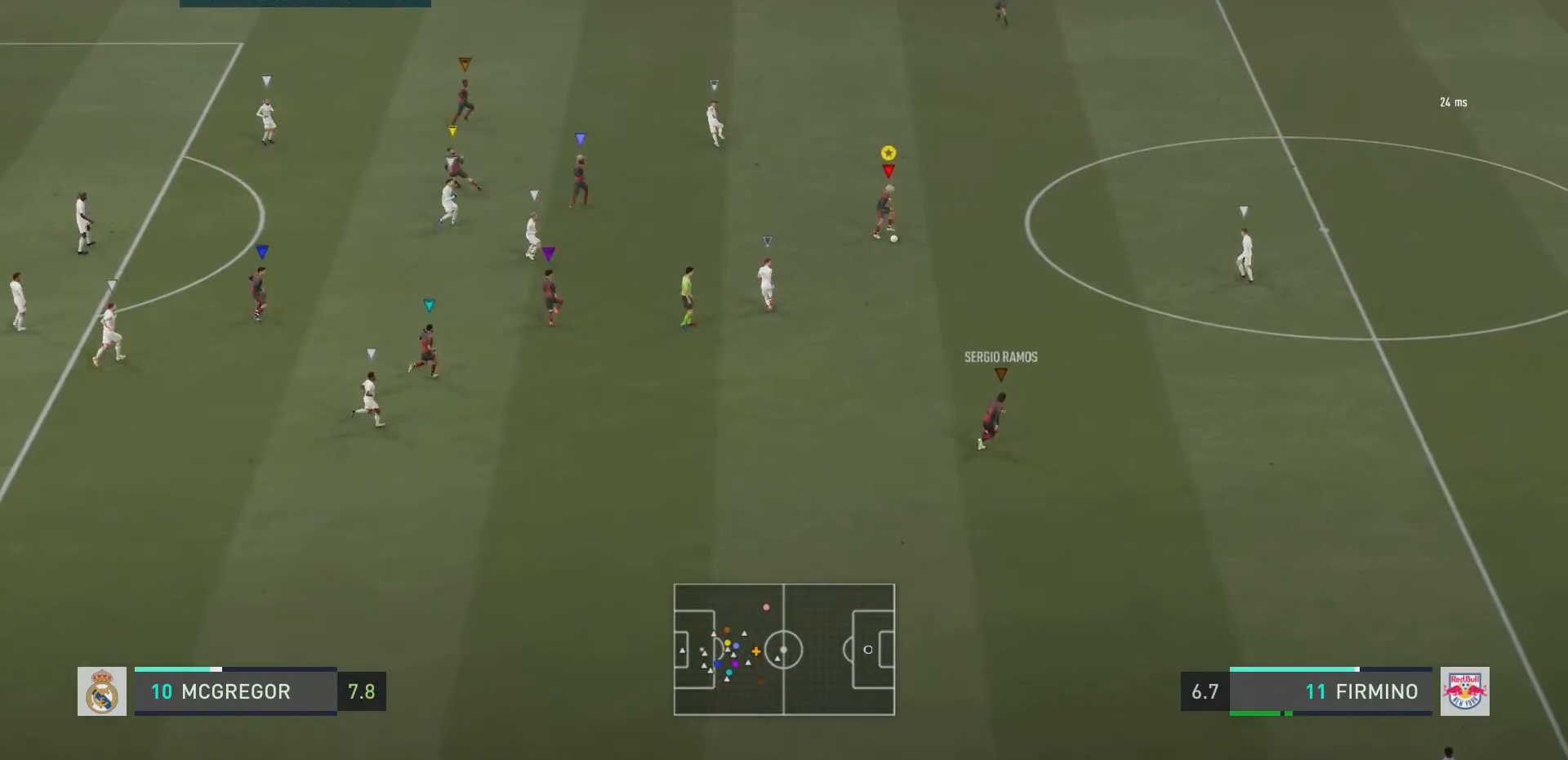
{"buttons": [], "left_stick": "up-right", "right_stick": "center", "events": []}
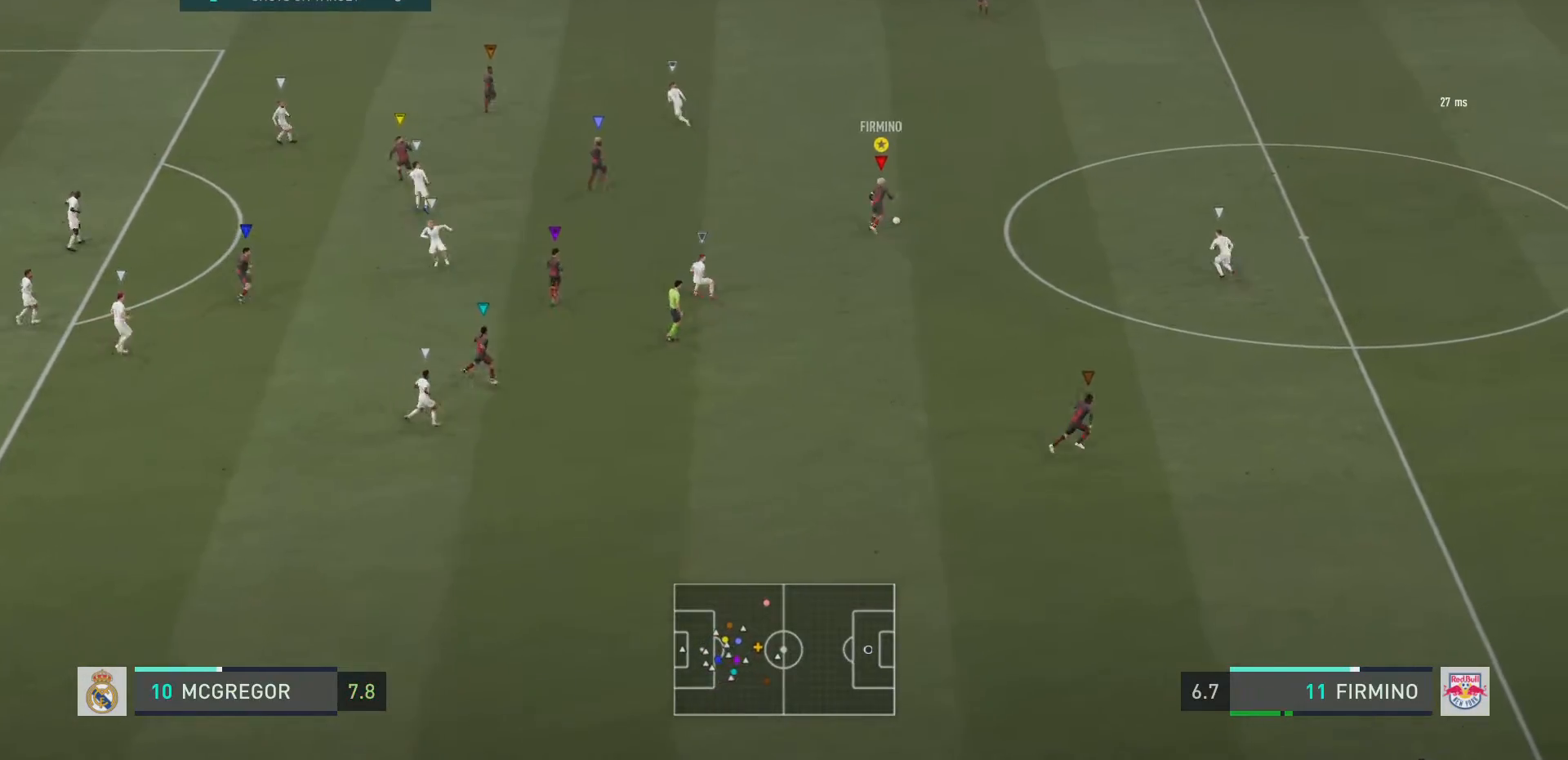
{"buttons": [], "left_stick": "up-left", "right_stick": "center", "events": [[183, "left_stick", "up"], [484, "left_stick", "up-left"]]}
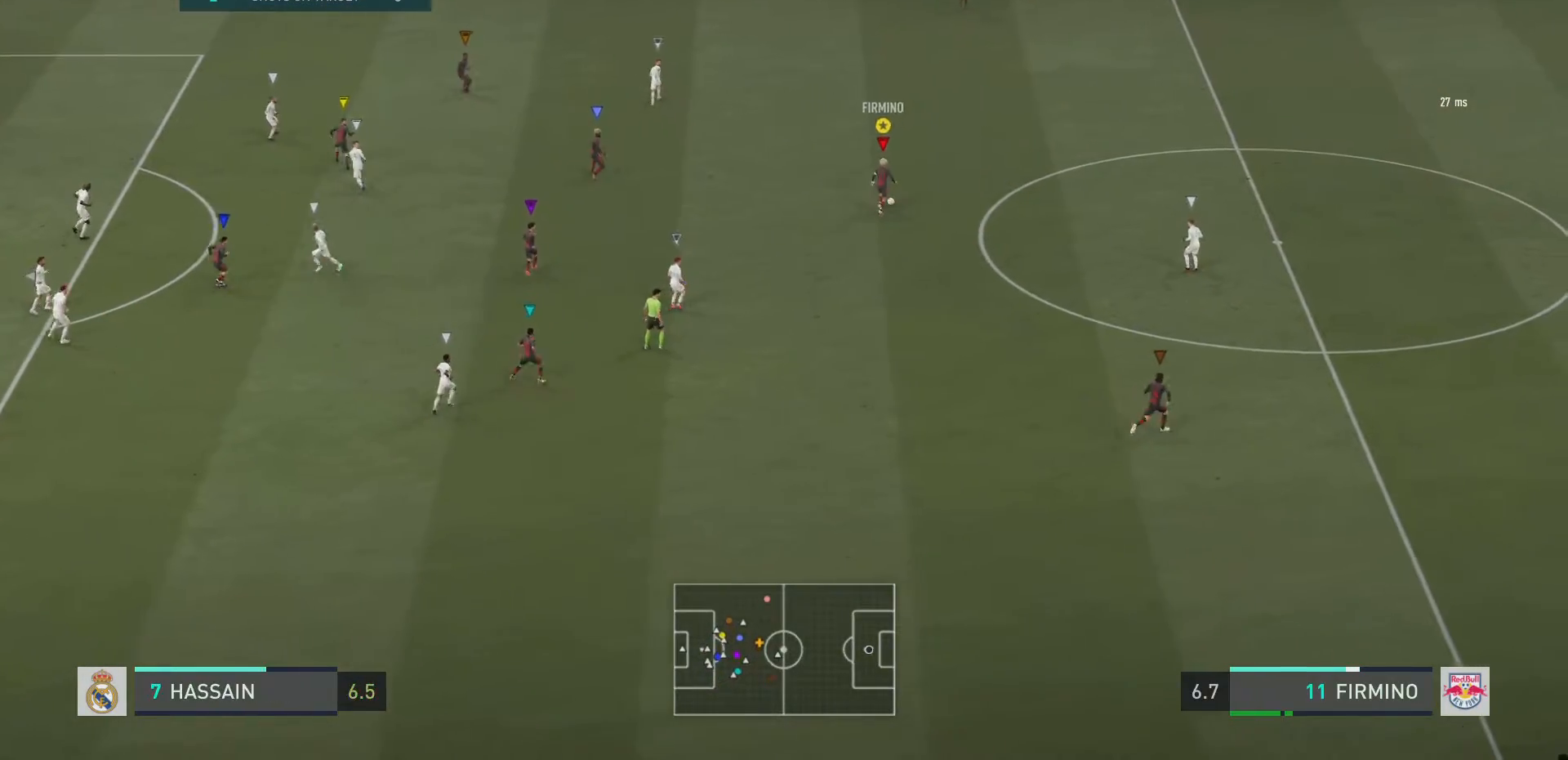
{"buttons": [], "left_stick": "up-left", "right_stick": "center", "events": [[50, "CROSS", "down"], [117, "left_stick", "left"], [150, "CROSS", "up"], [384, "left_stick", "up-left"]]}
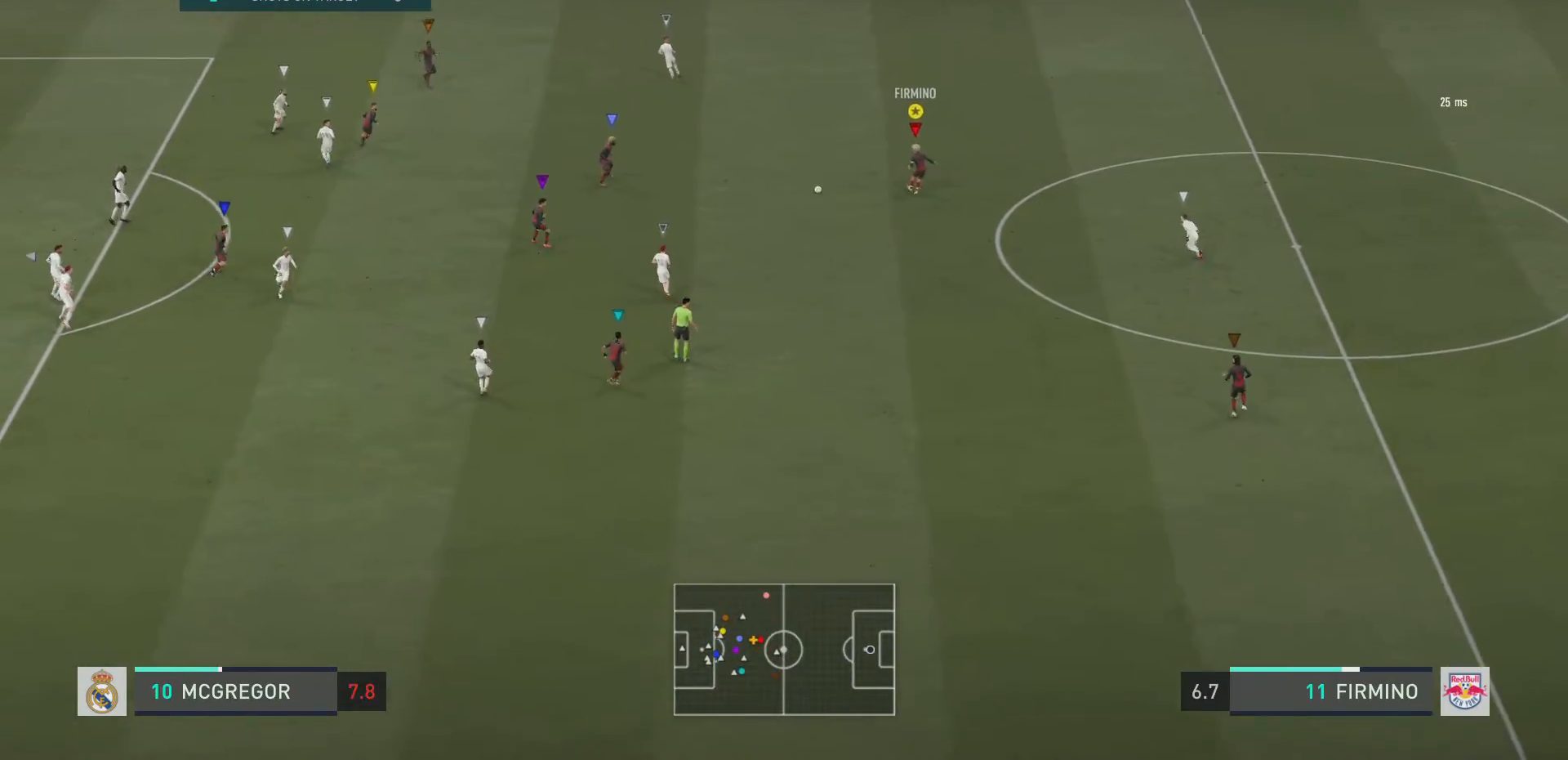
{"buttons": [], "left_stick": "up-right", "right_stick": "center", "events": [[217, "left_stick", "up-right"]]}
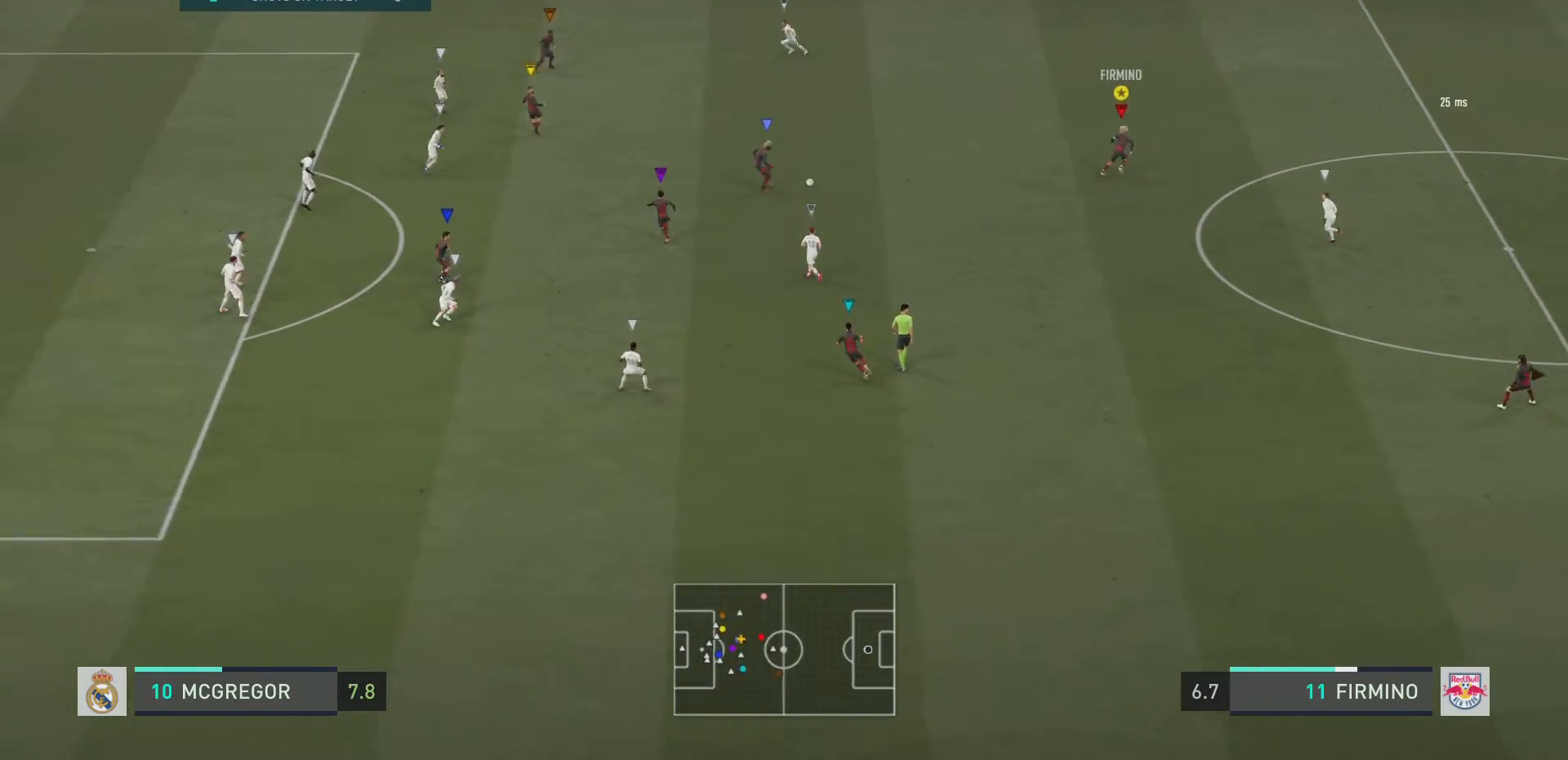
{"buttons": [], "left_stick": "up", "right_stick": "center", "events": [[334, "left_stick", "up"]]}
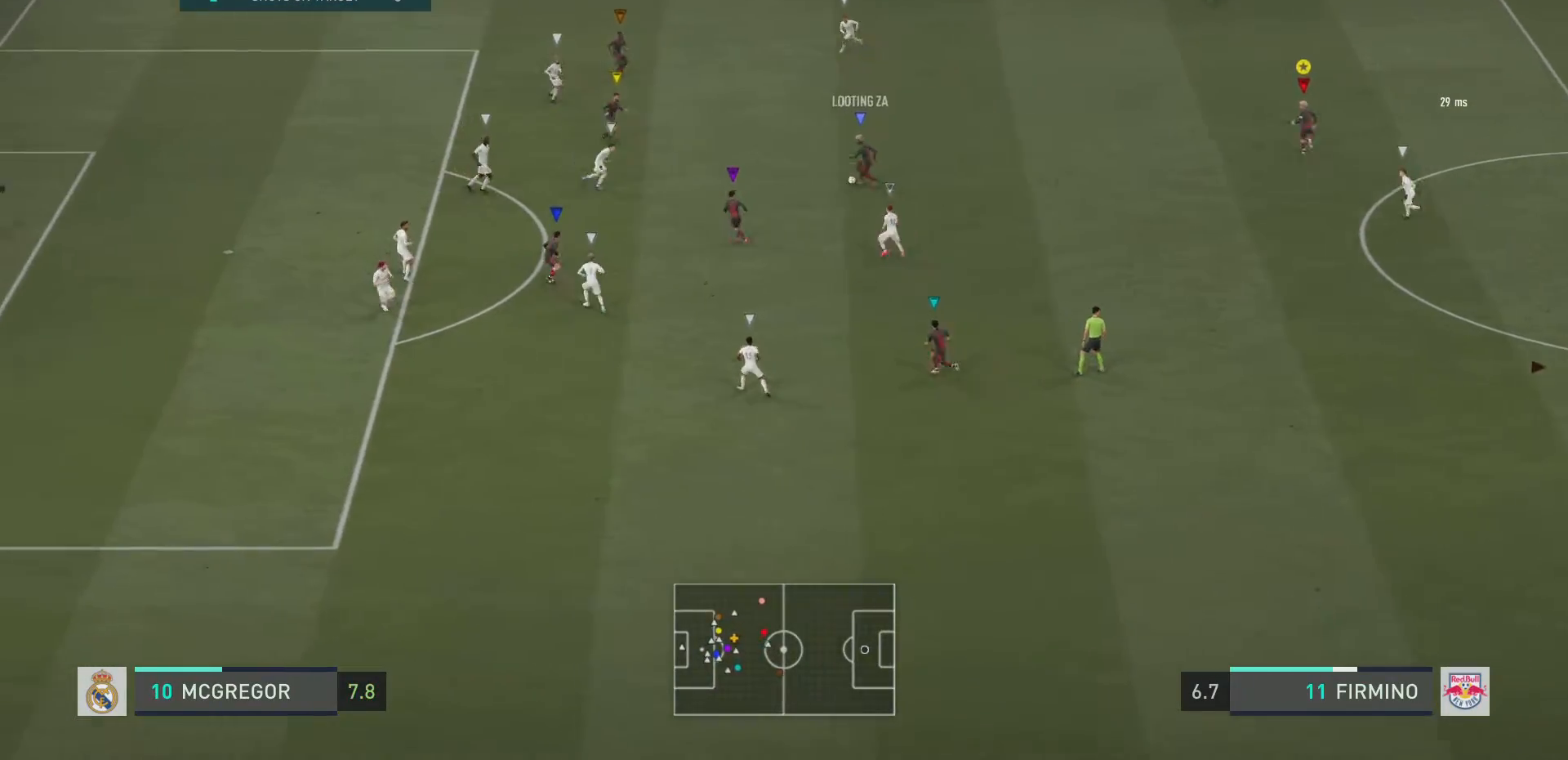
{"buttons": [], "left_stick": "up-left", "right_stick": "center", "events": [[300, "left_stick", "up-left"]]}
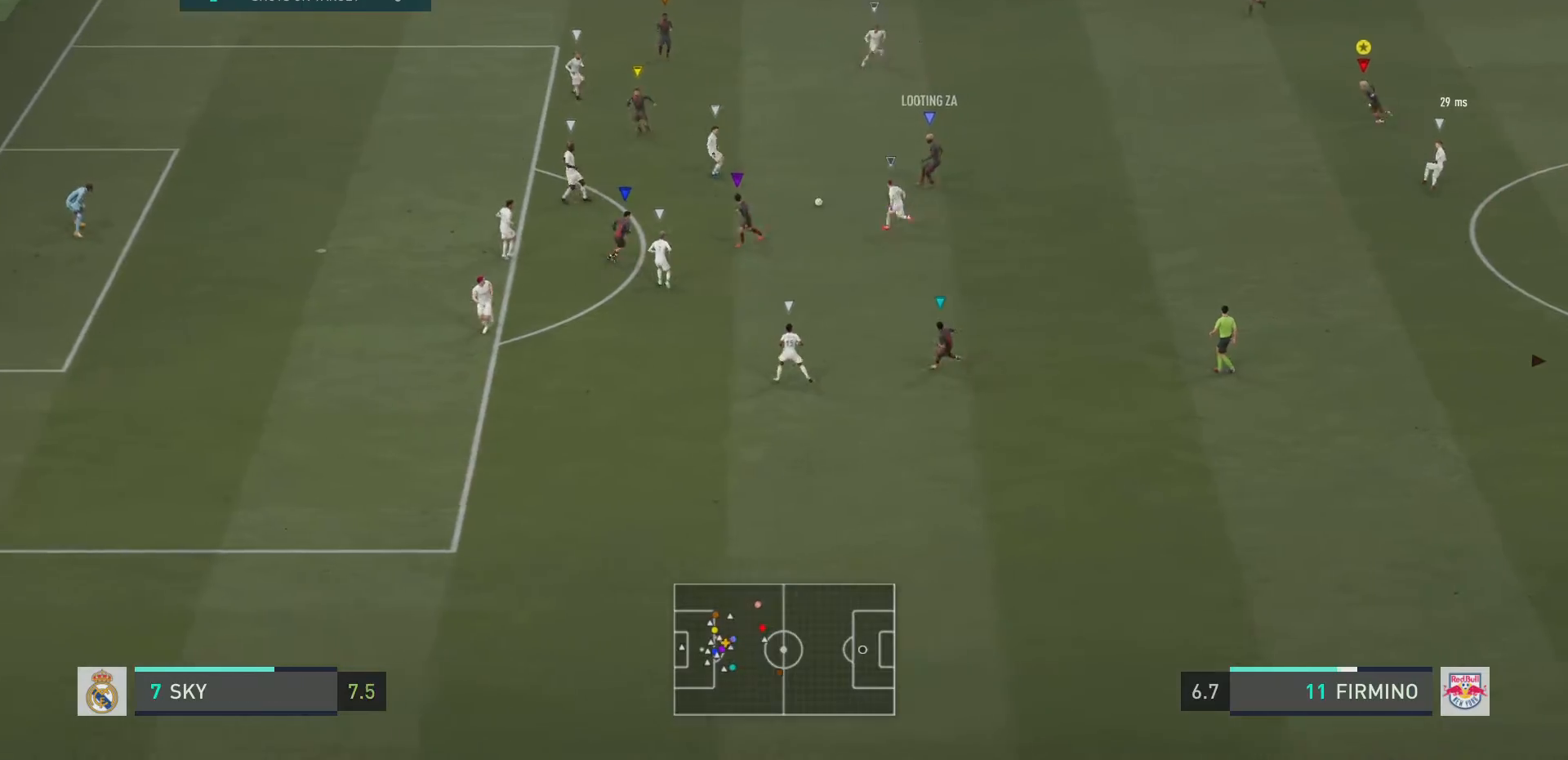
{"buttons": [], "left_stick": "down", "right_stick": "center"}
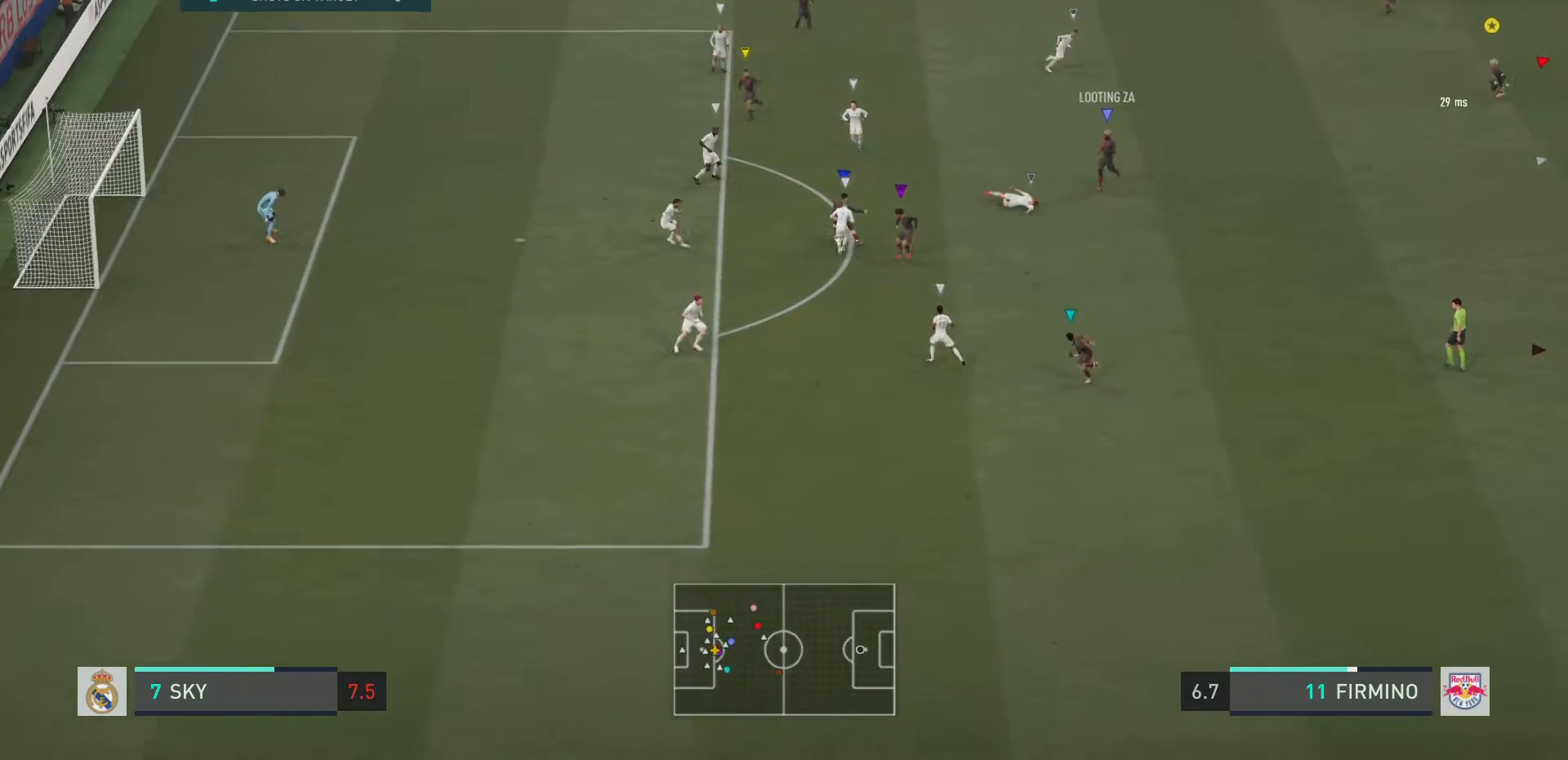
{"buttons": [], "left_stick": "down", "right_stick": "center", "events": []}
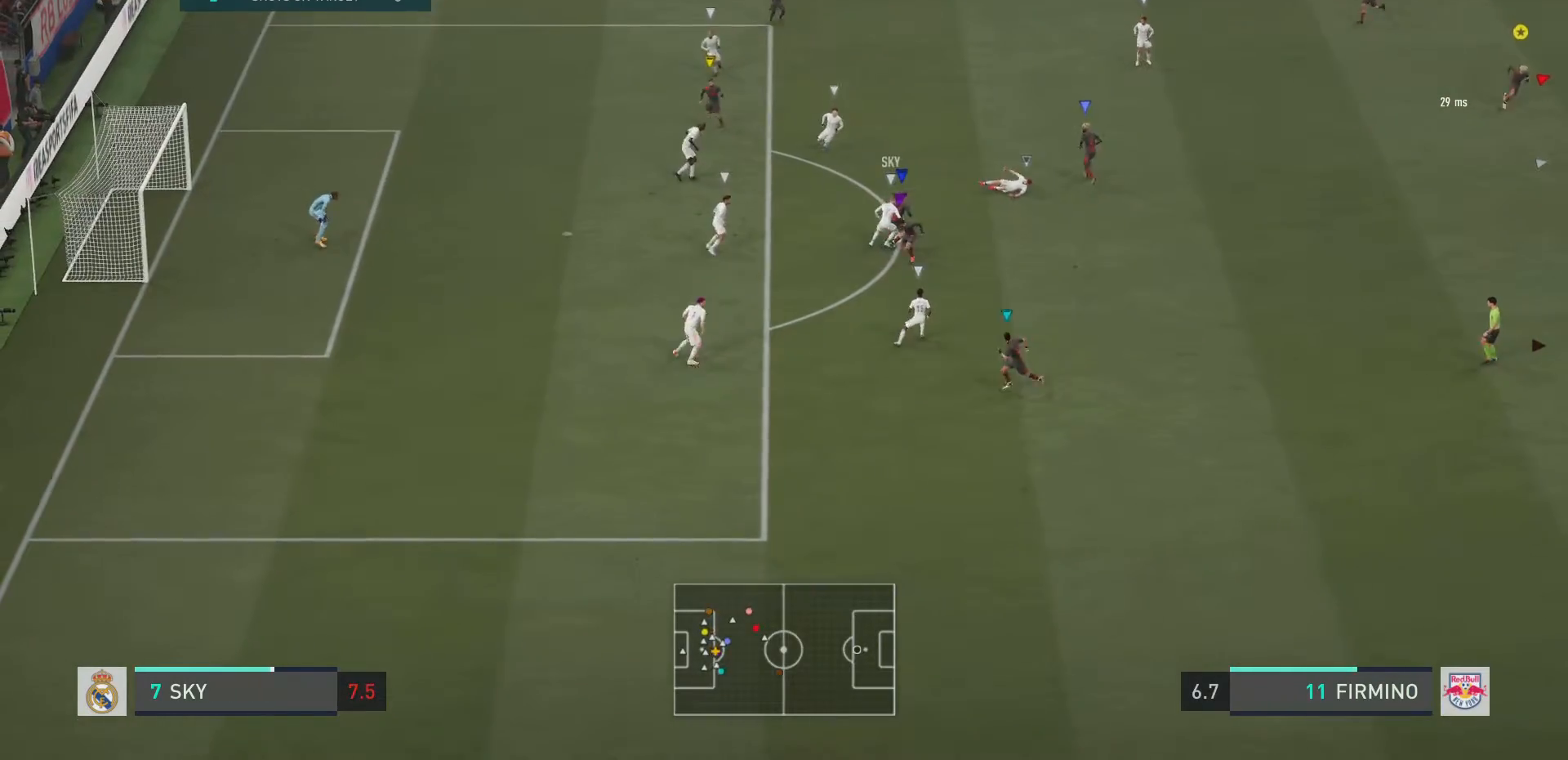
{"buttons": [], "left_stick": "down", "right_stick": "center", "events": [[317, "left_stick", "down-right"], [417, "left_stick", "down"]]}
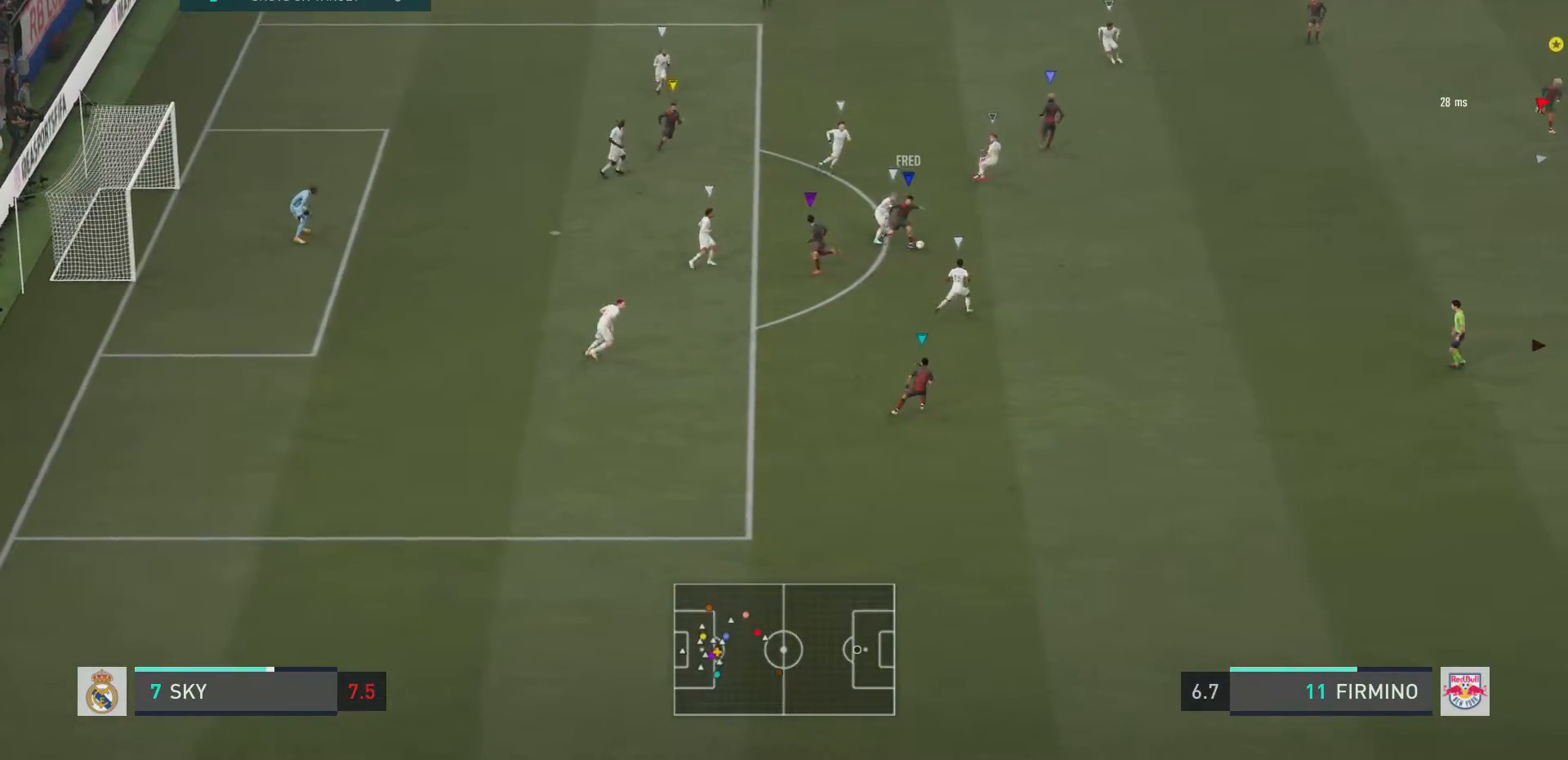
{"buttons": ["L2", "R2"], "left_stick": "down-right", "right_stick": "center", "events": [[50, "left_stick", "right"], [100, "L2", "down"], [150, "left_stick", "down-right"], [484, "R2", "down"]]}
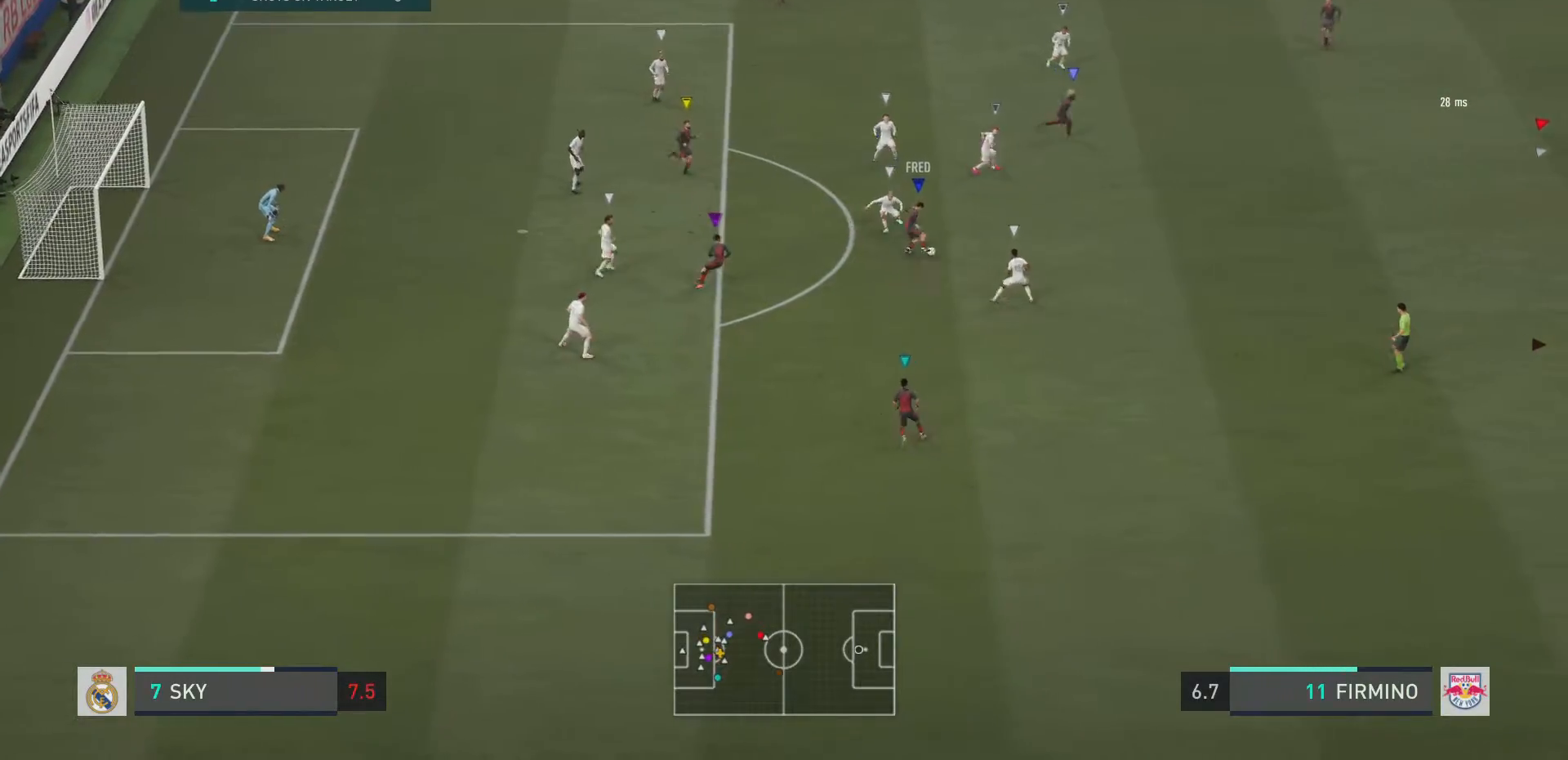
{"buttons": ["L2", "R2"], "left_stick": "right", "right_stick": "center", "events": [[100, "left_stick", "right"]]}